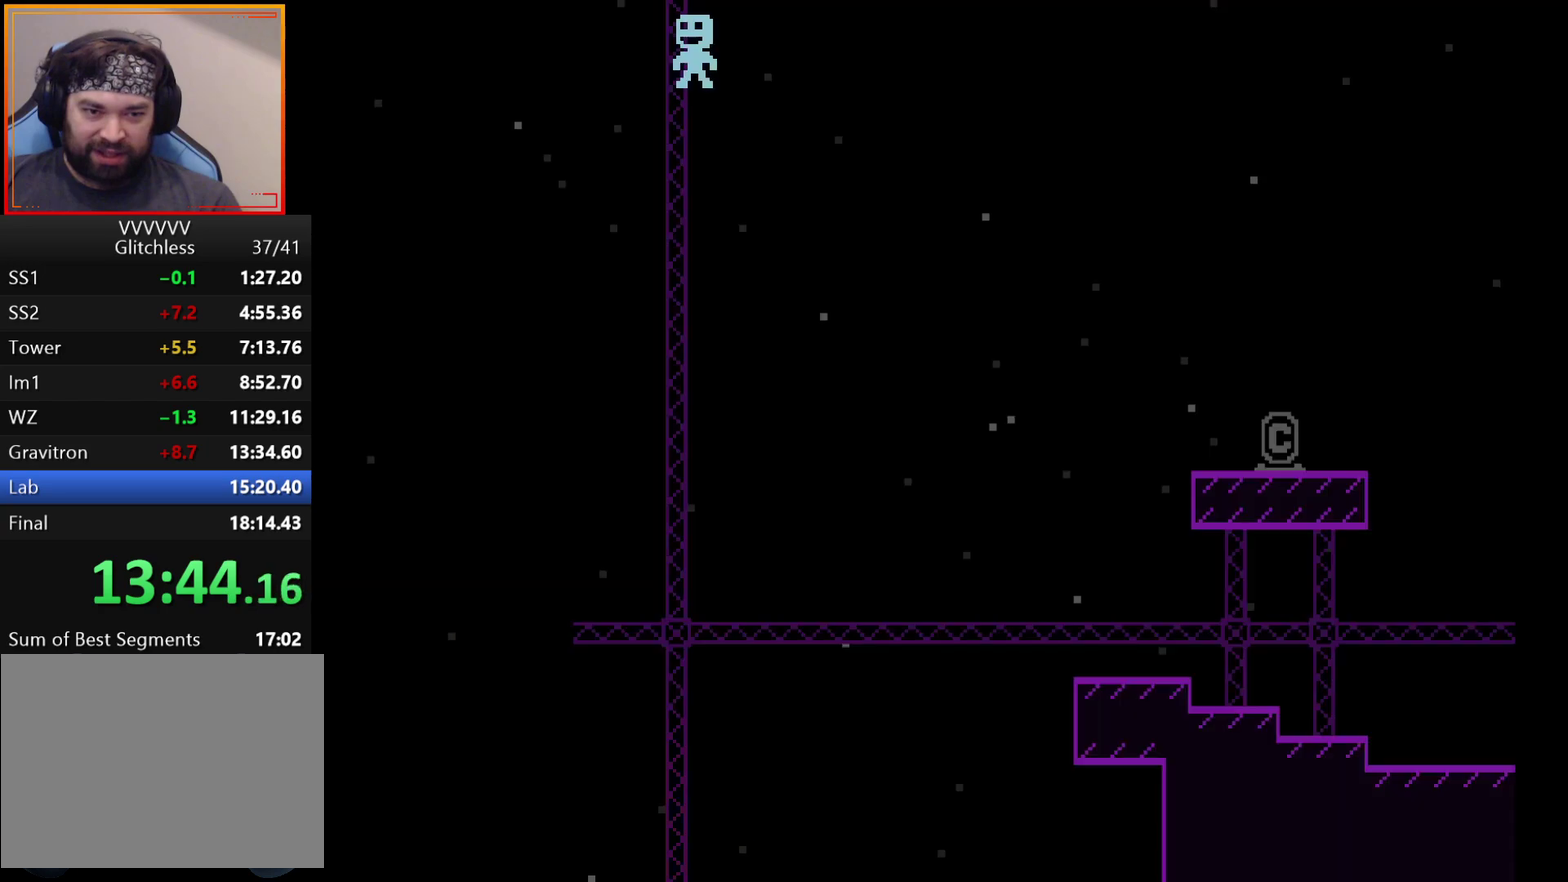
Gameplay with a controller (Xbox layout); each line is a JSON object with the inputs held at the frame after it. "events" lists button and stick changes between this image and that frame as [ms after this image, input, new state], when the widget could be followed in between. Not read: L1 L2 L3 R1 R2 R3.
{"buttons": [], "left_stick": "center", "events": [[83, "left_stick", "center"]]}
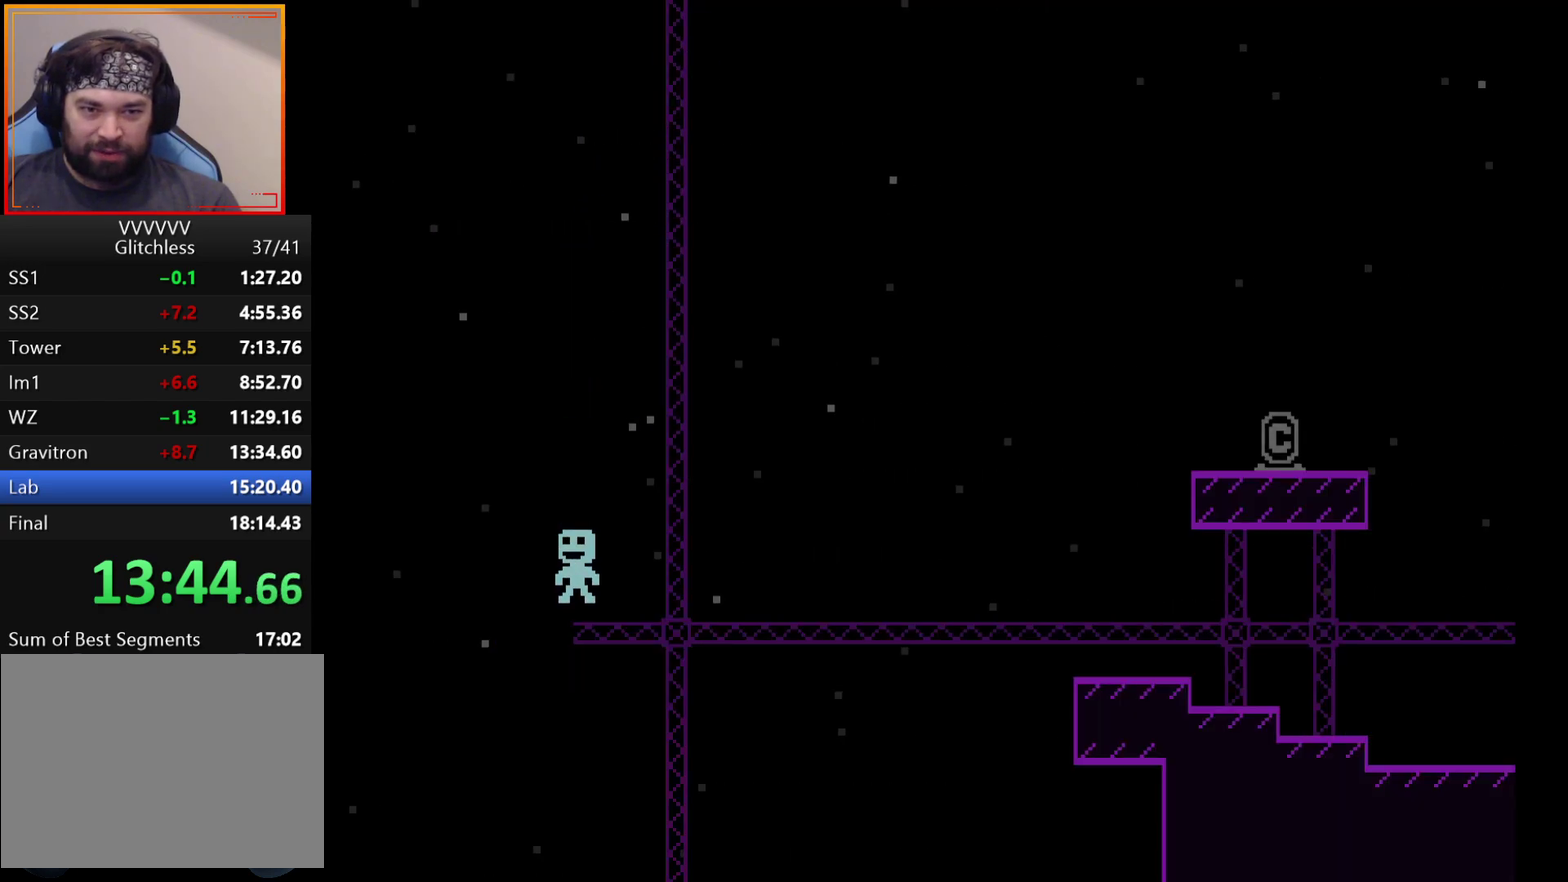
{"buttons": [], "left_stick": "center", "events": []}
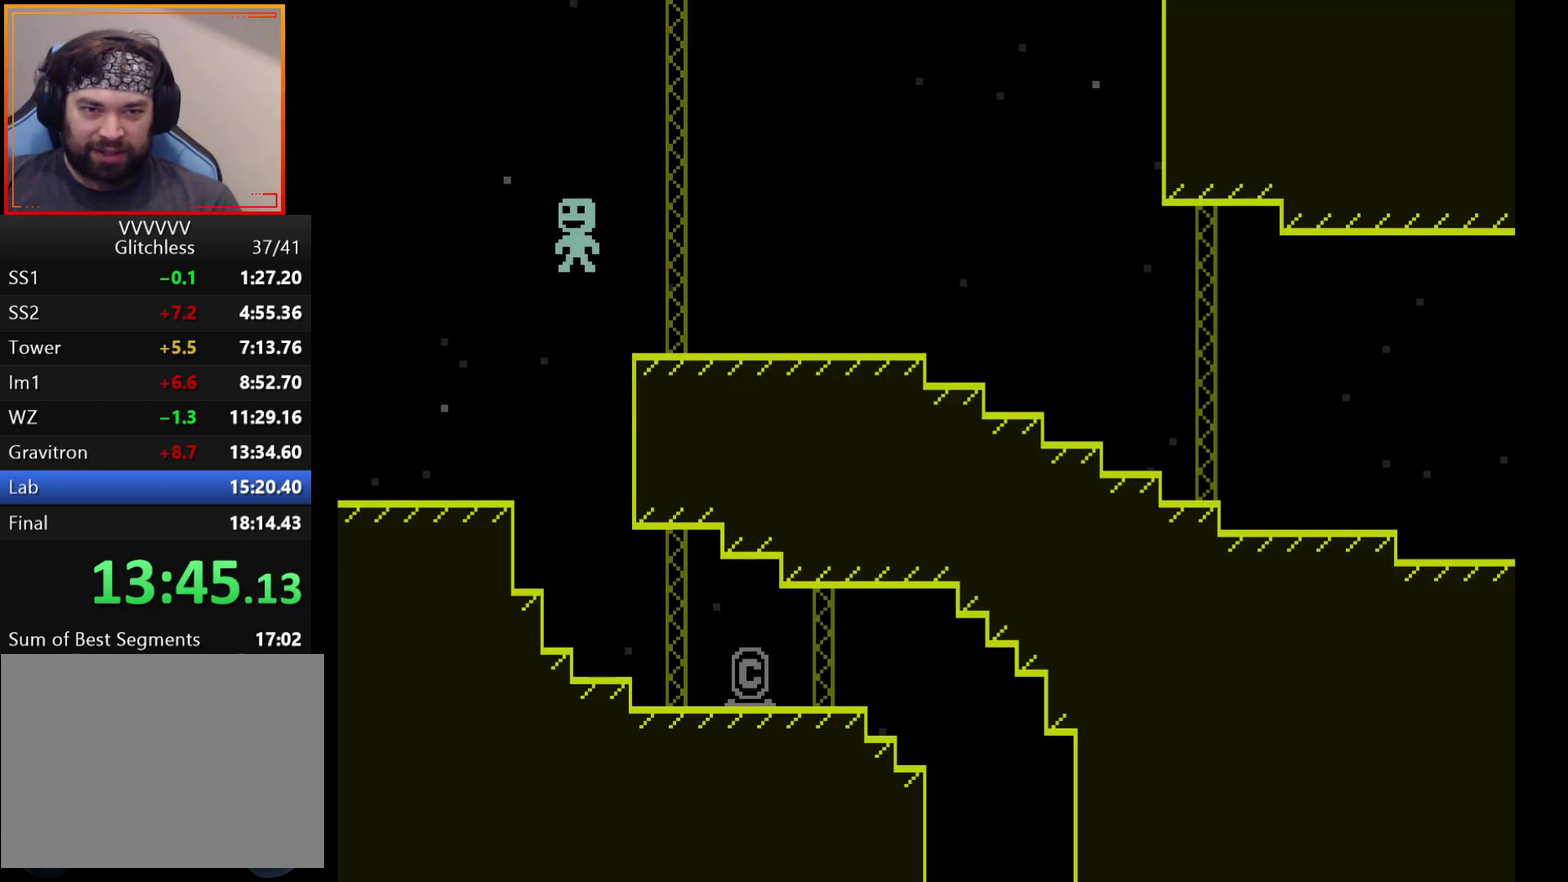
{"buttons": [], "left_stick": "right", "events": [[200, "left_stick", "right"]]}
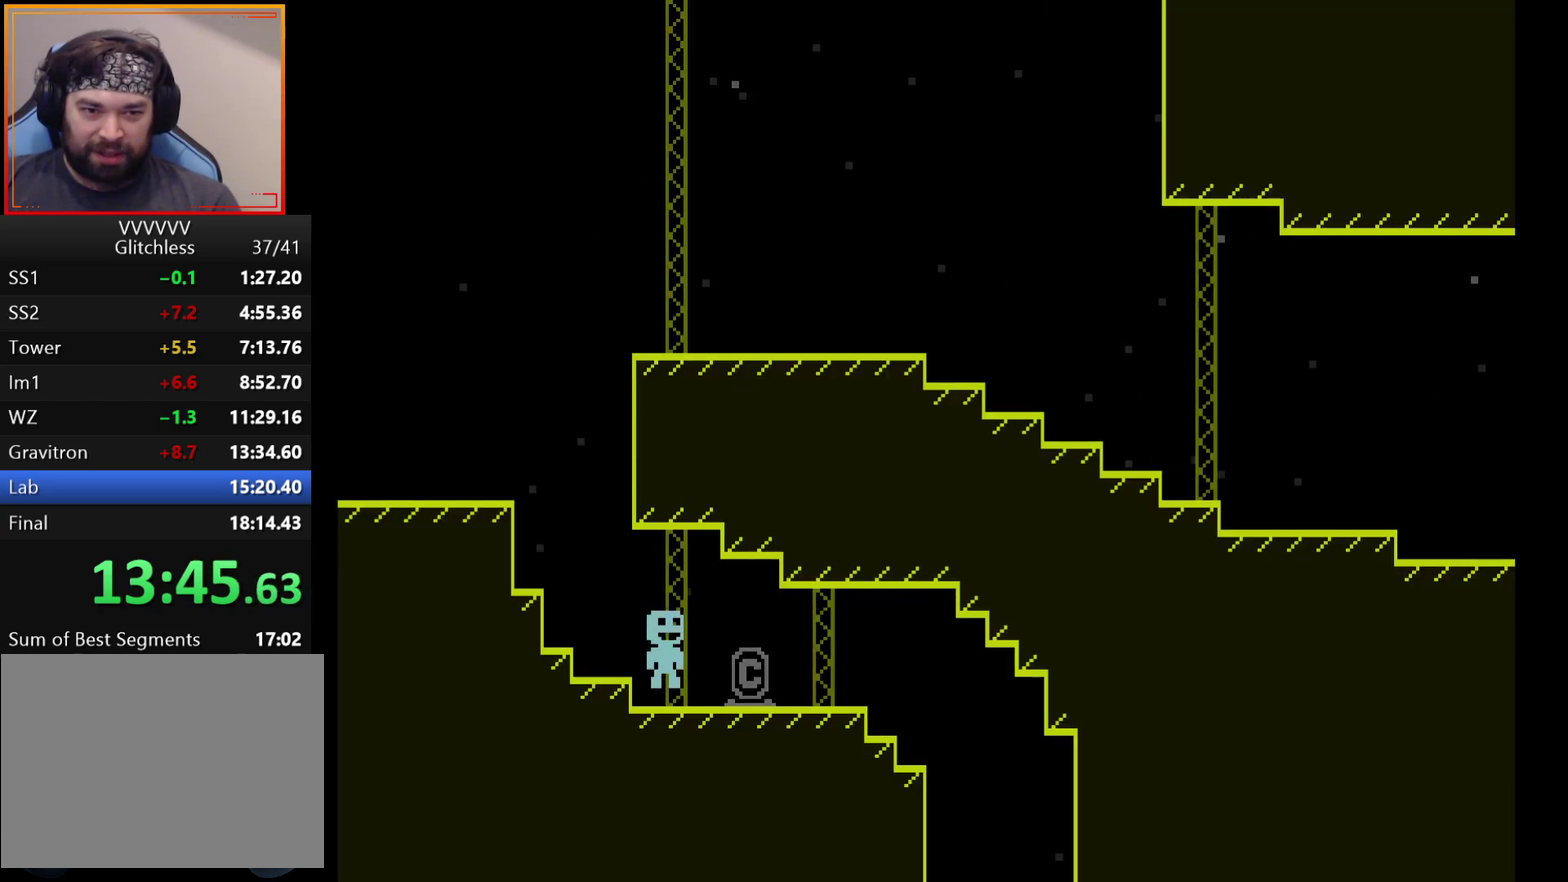
{"buttons": [], "left_stick": "left", "events": [[467, "left_stick", "left"]]}
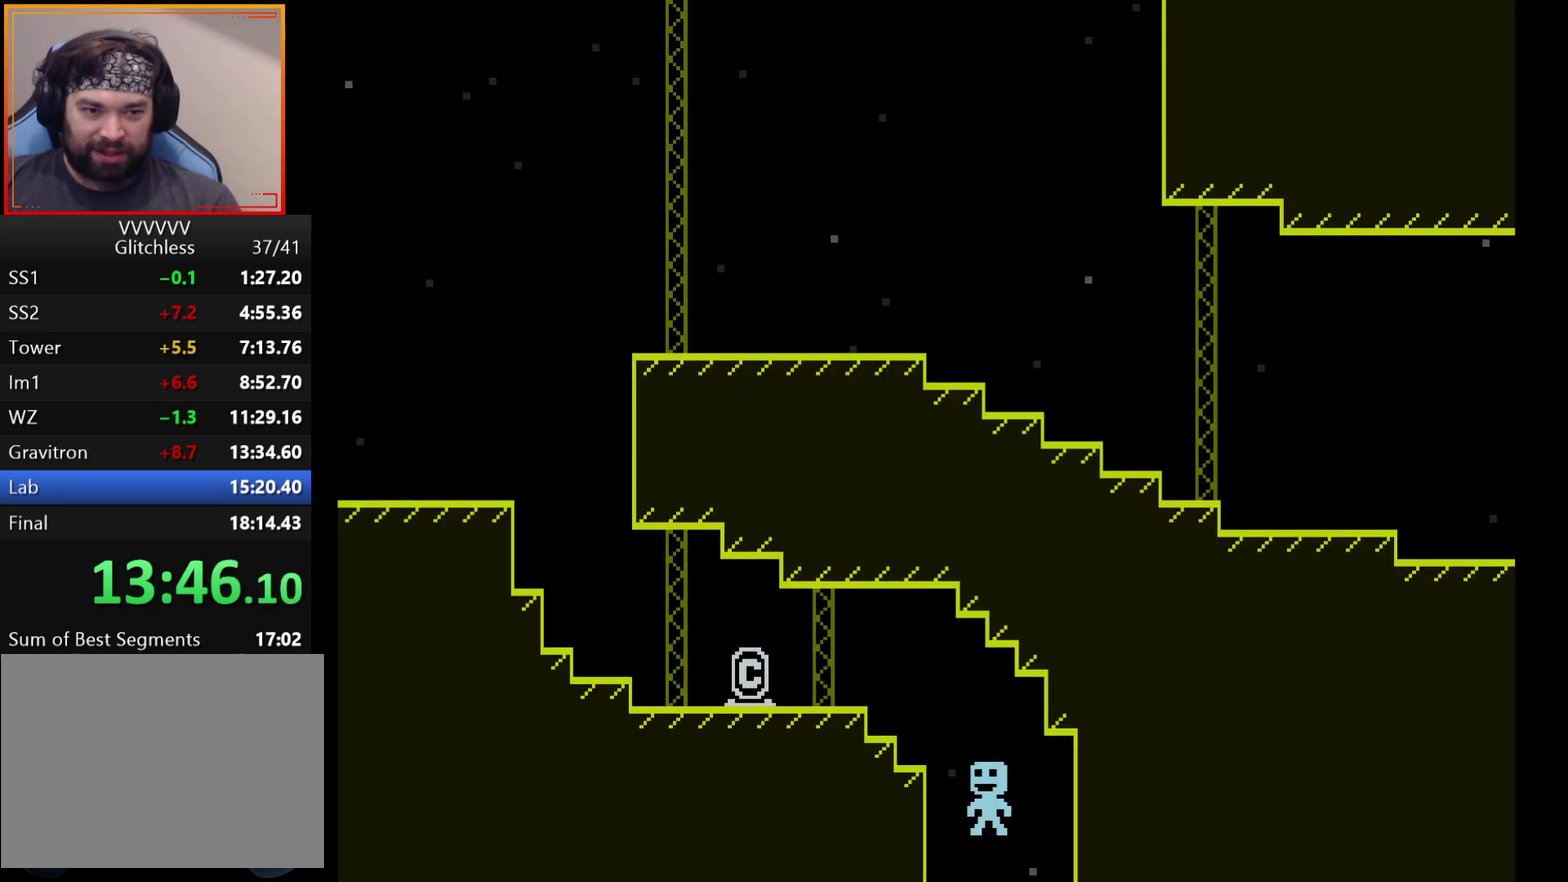
{"buttons": [], "left_stick": "left", "events": []}
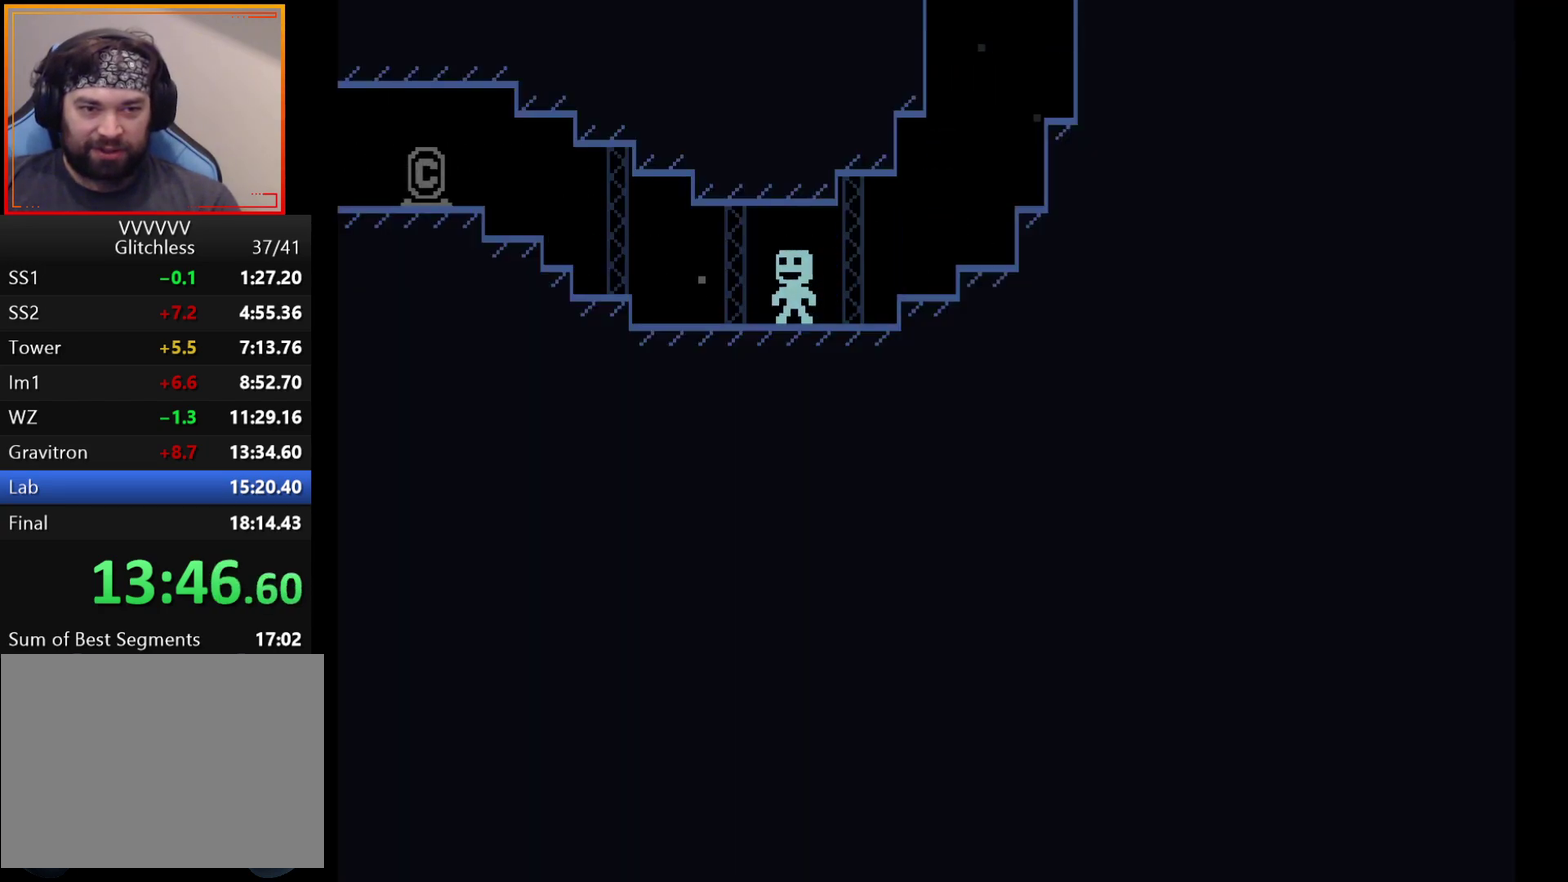
{"buttons": [], "left_stick": "left", "events": []}
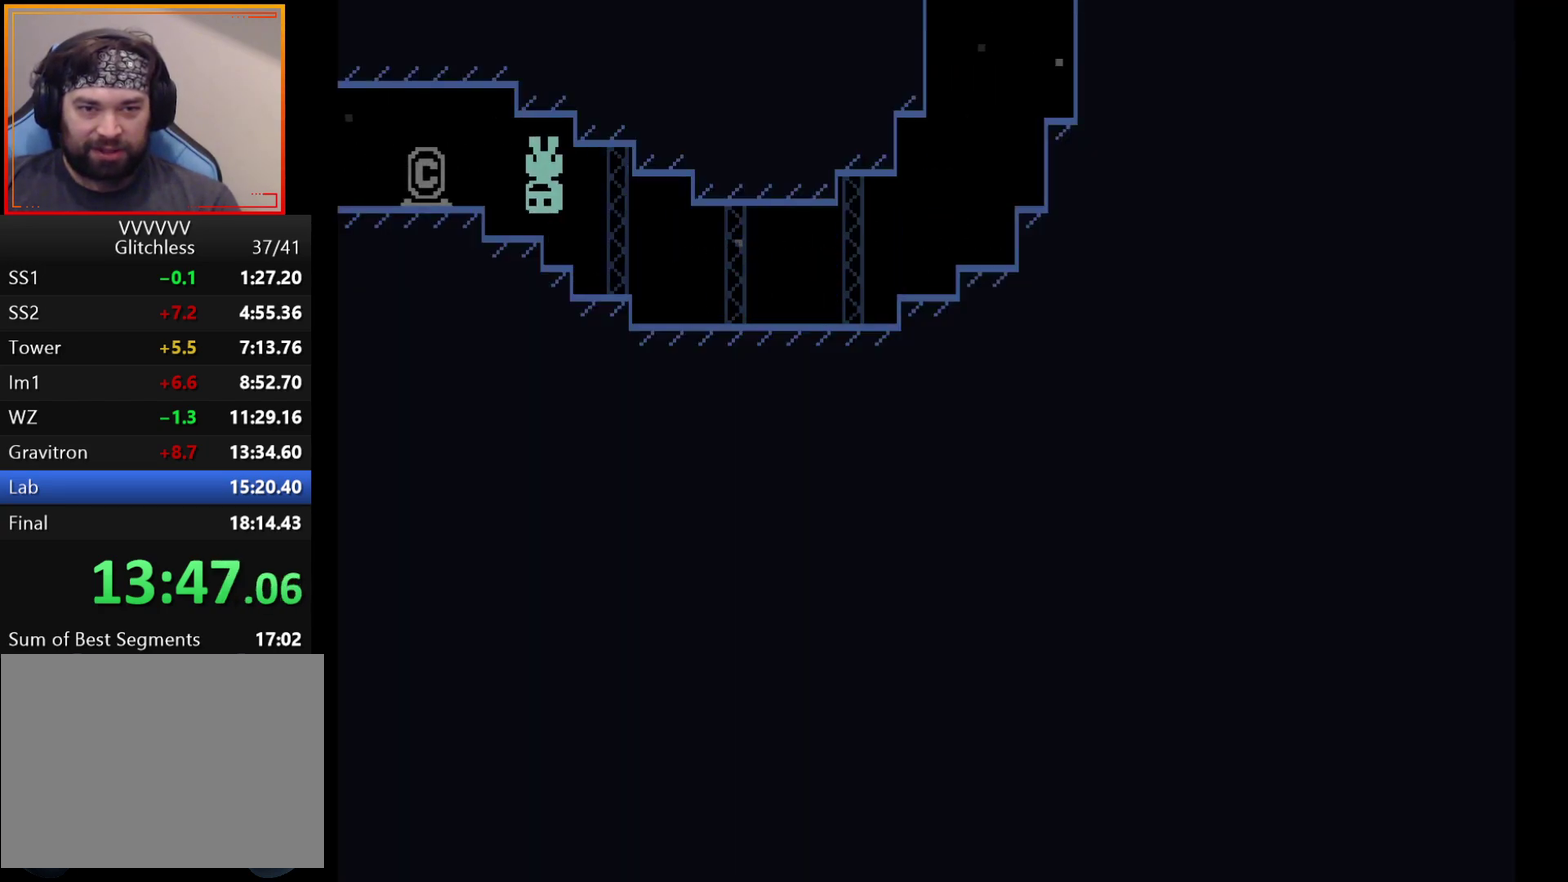
{"buttons": [], "left_stick": "left", "events": []}
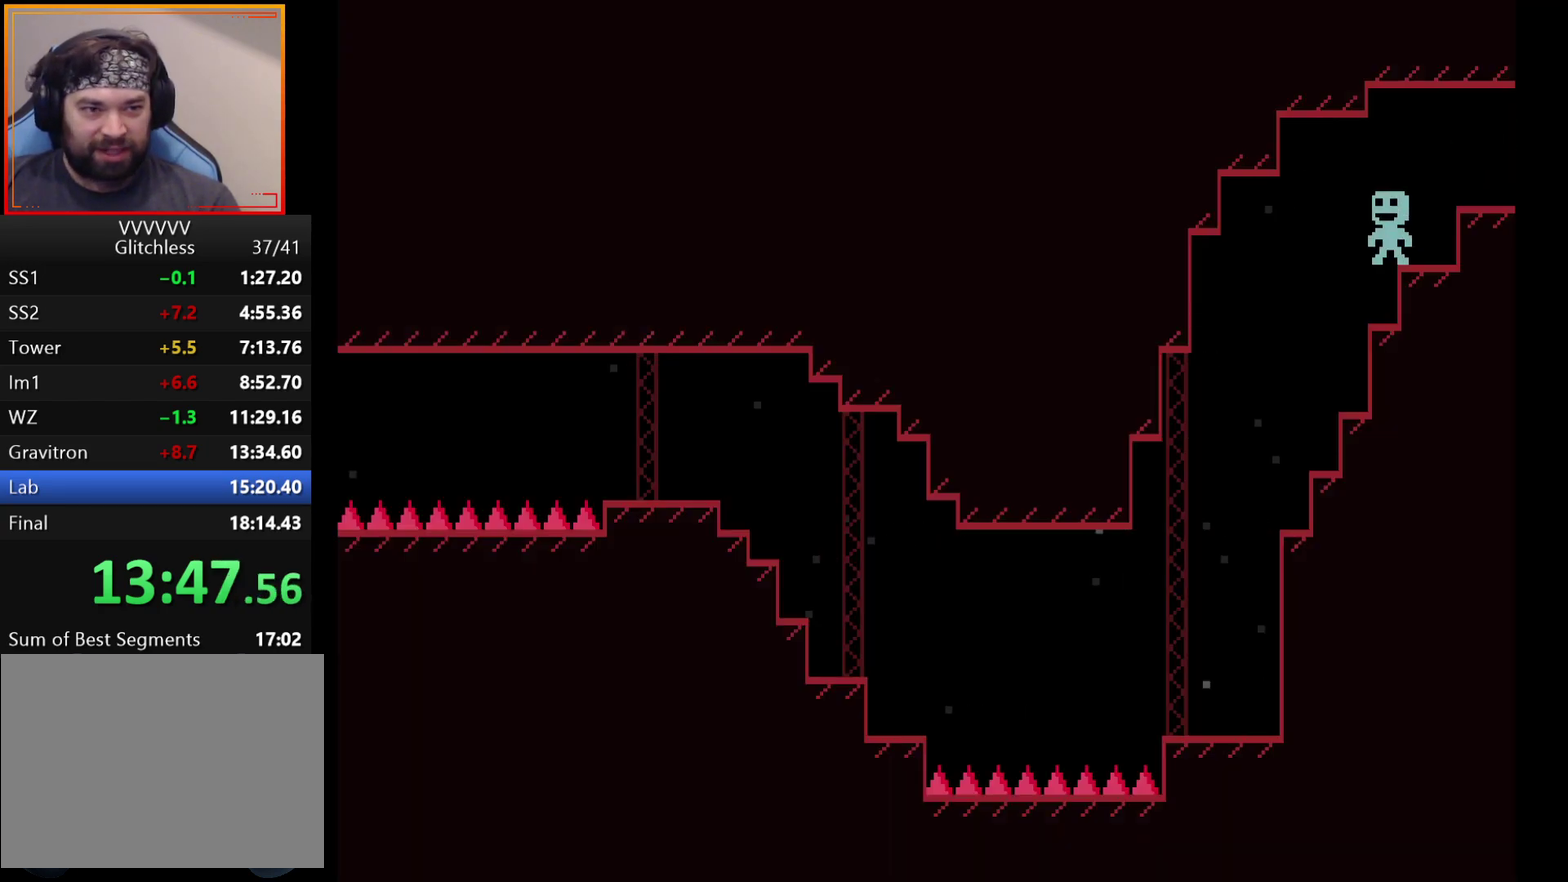
{"buttons": [], "left_stick": "right", "events": [[283, "left_stick", "center"], [333, "left_stick", "right"]]}
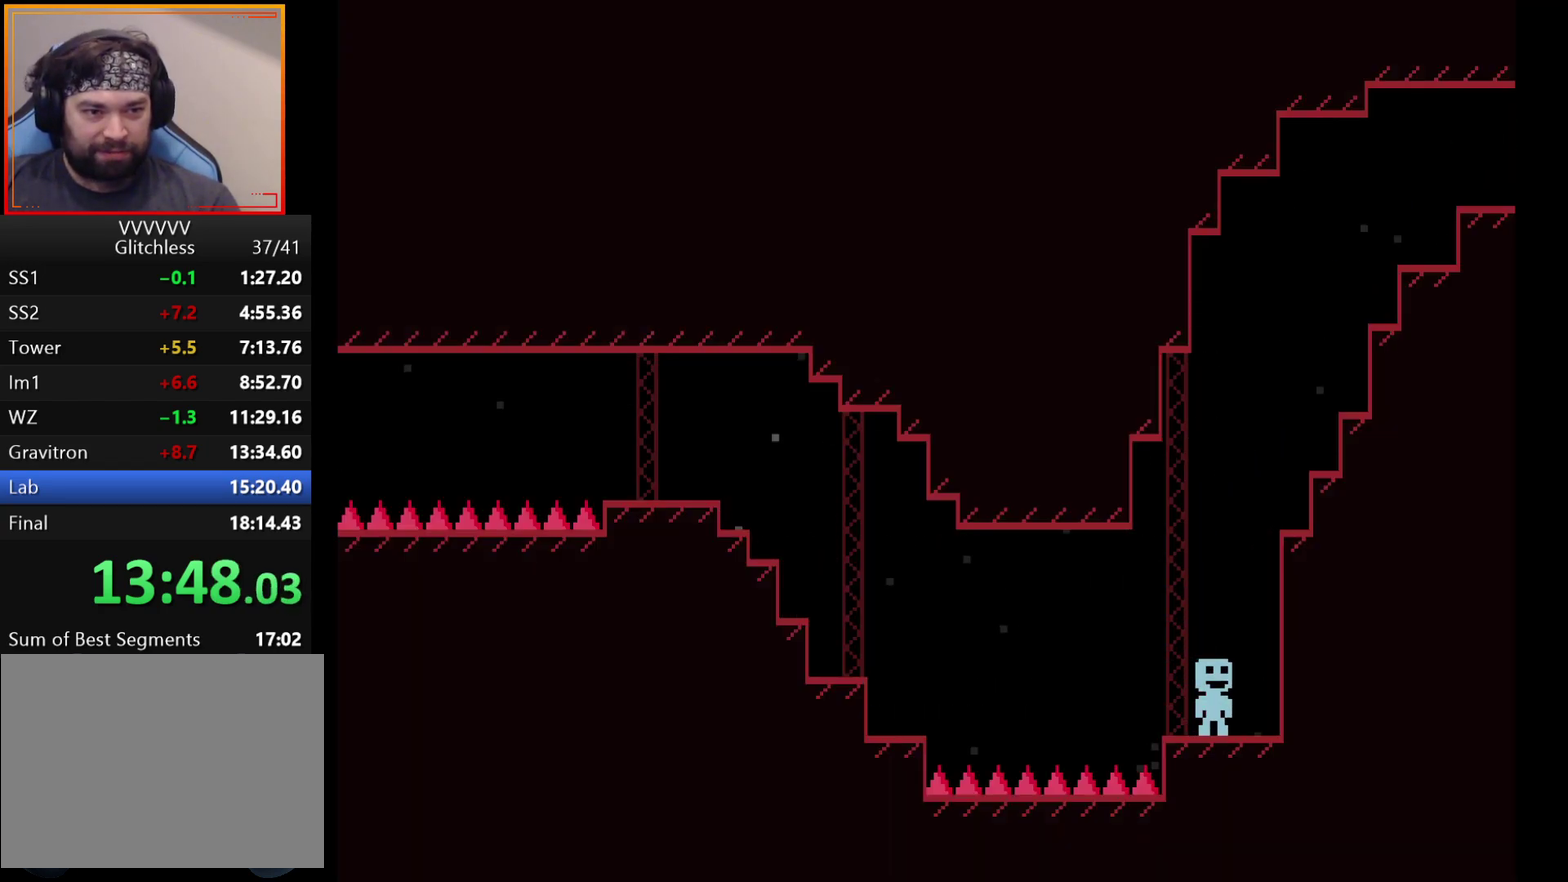
{"buttons": [], "left_stick": "down-left", "events": [[33, "left_stick", "center"], [100, "left_stick", "down-left"]]}
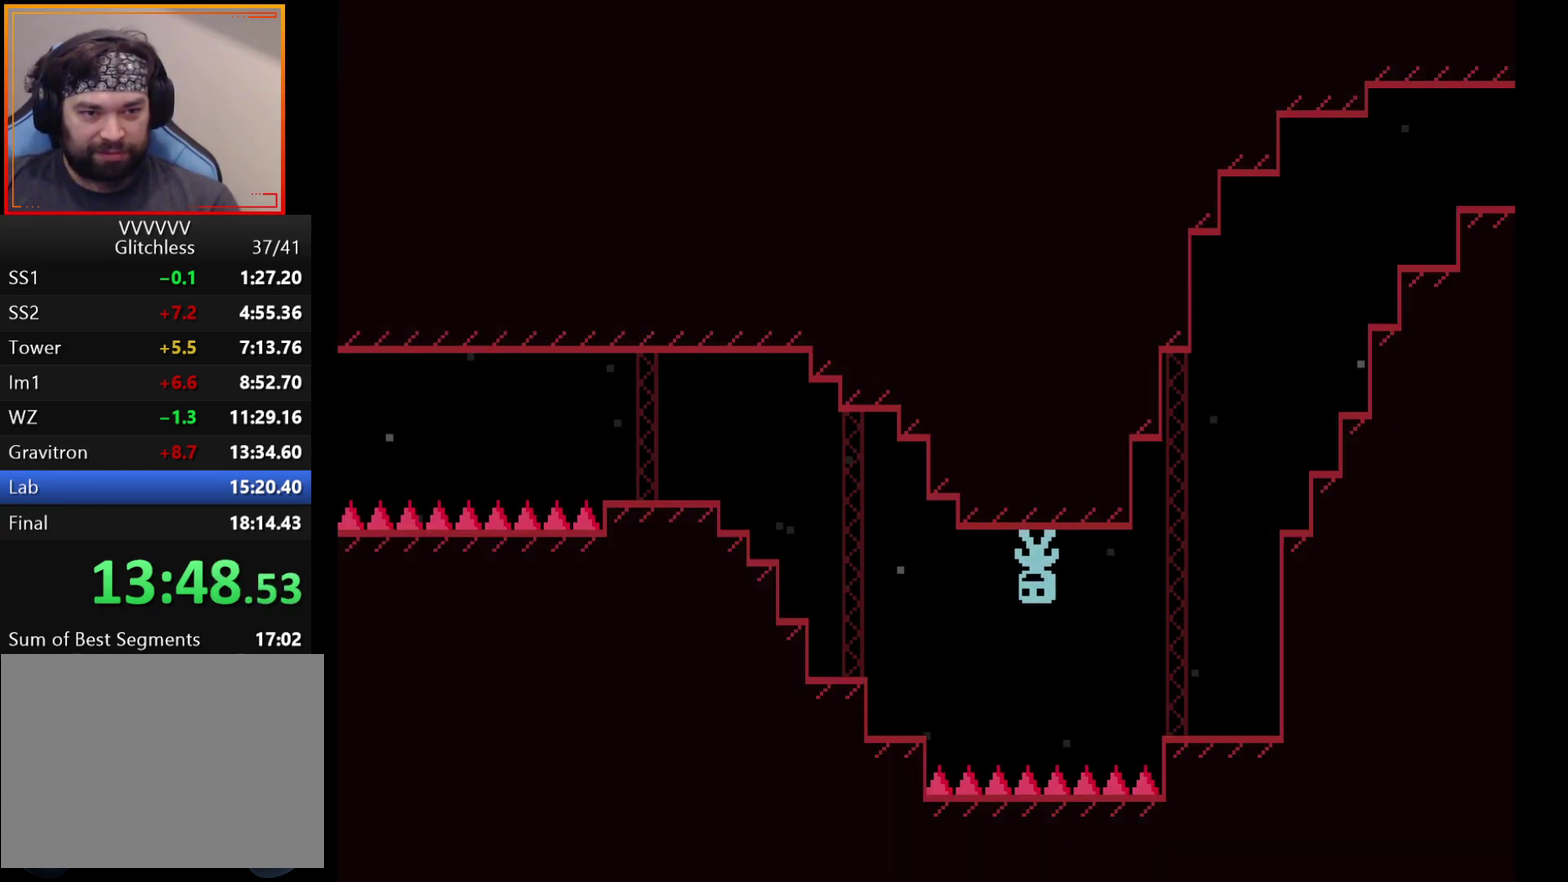
{"buttons": [], "left_stick": "down-left", "events": []}
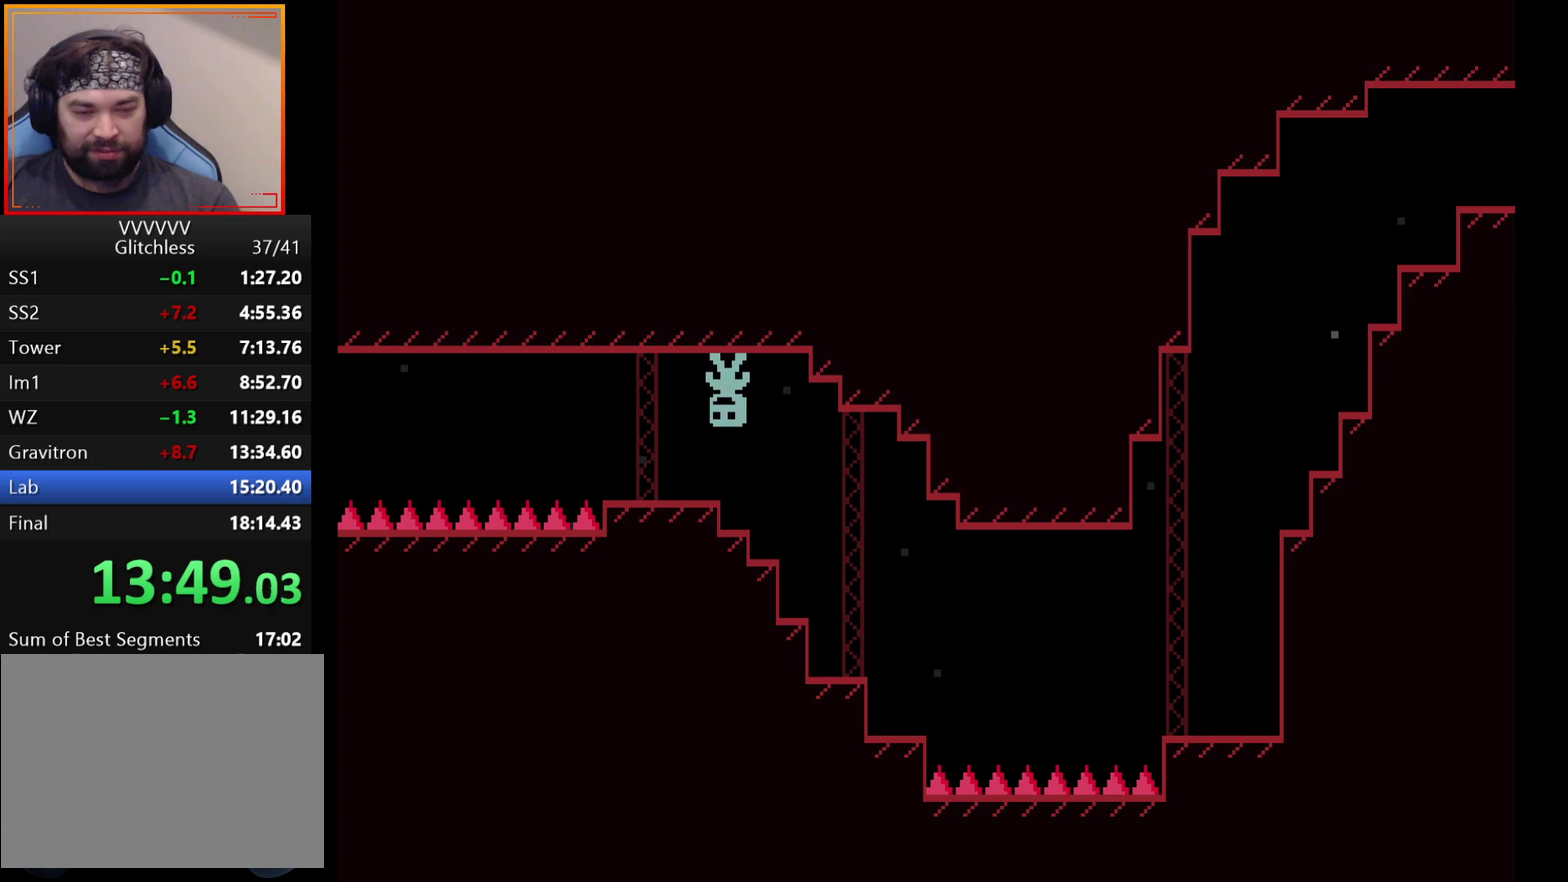
{"buttons": [], "left_stick": "down-left", "events": []}
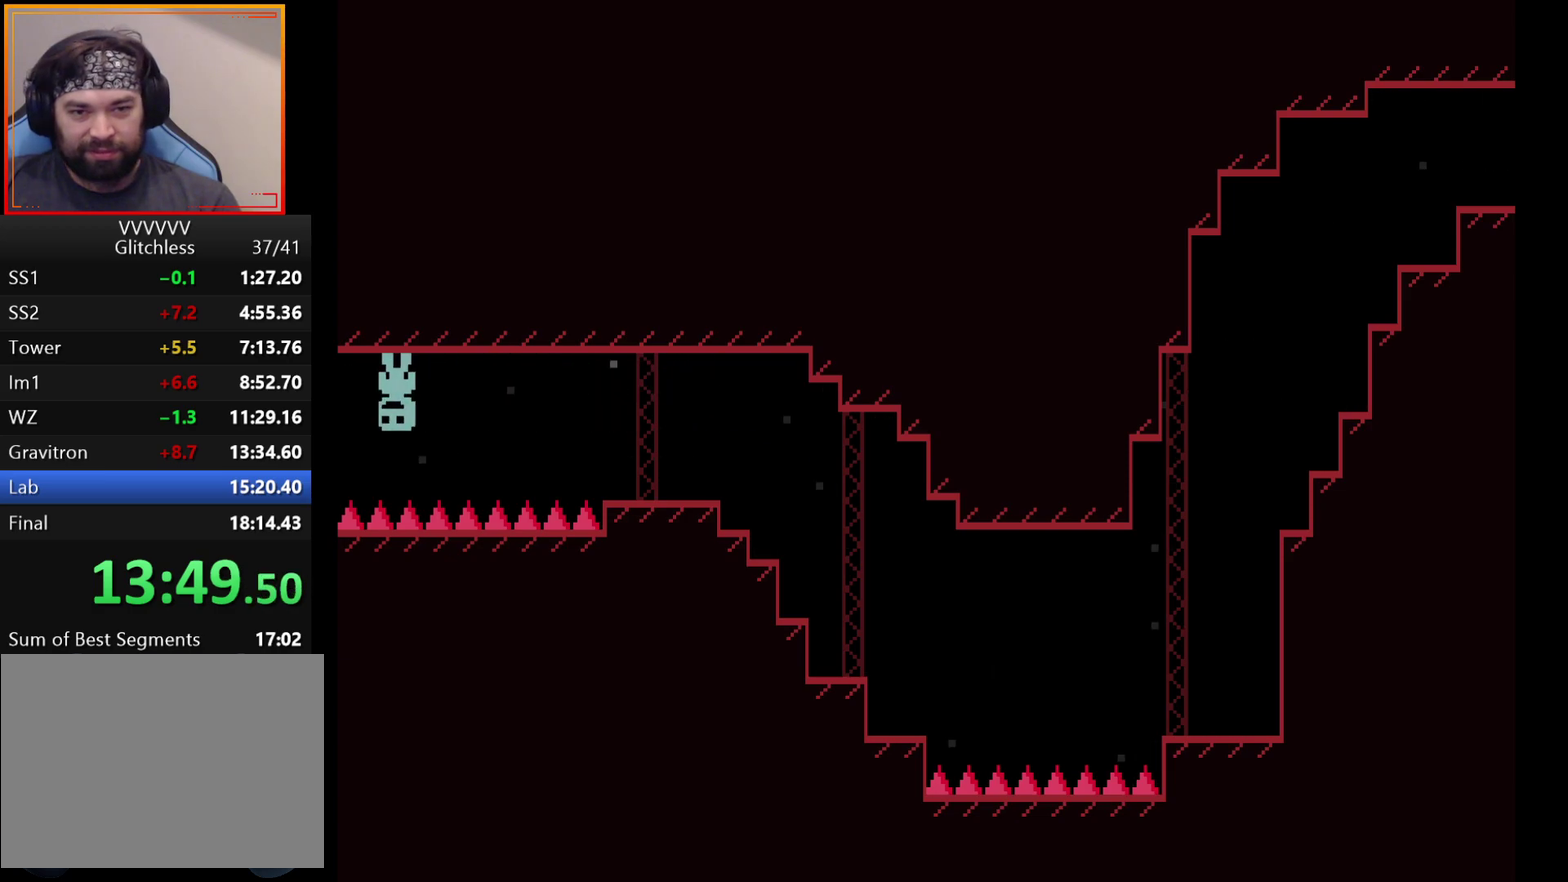
{"buttons": ["A"], "left_stick": "down-left", "events": [[500, "A", "down"]]}
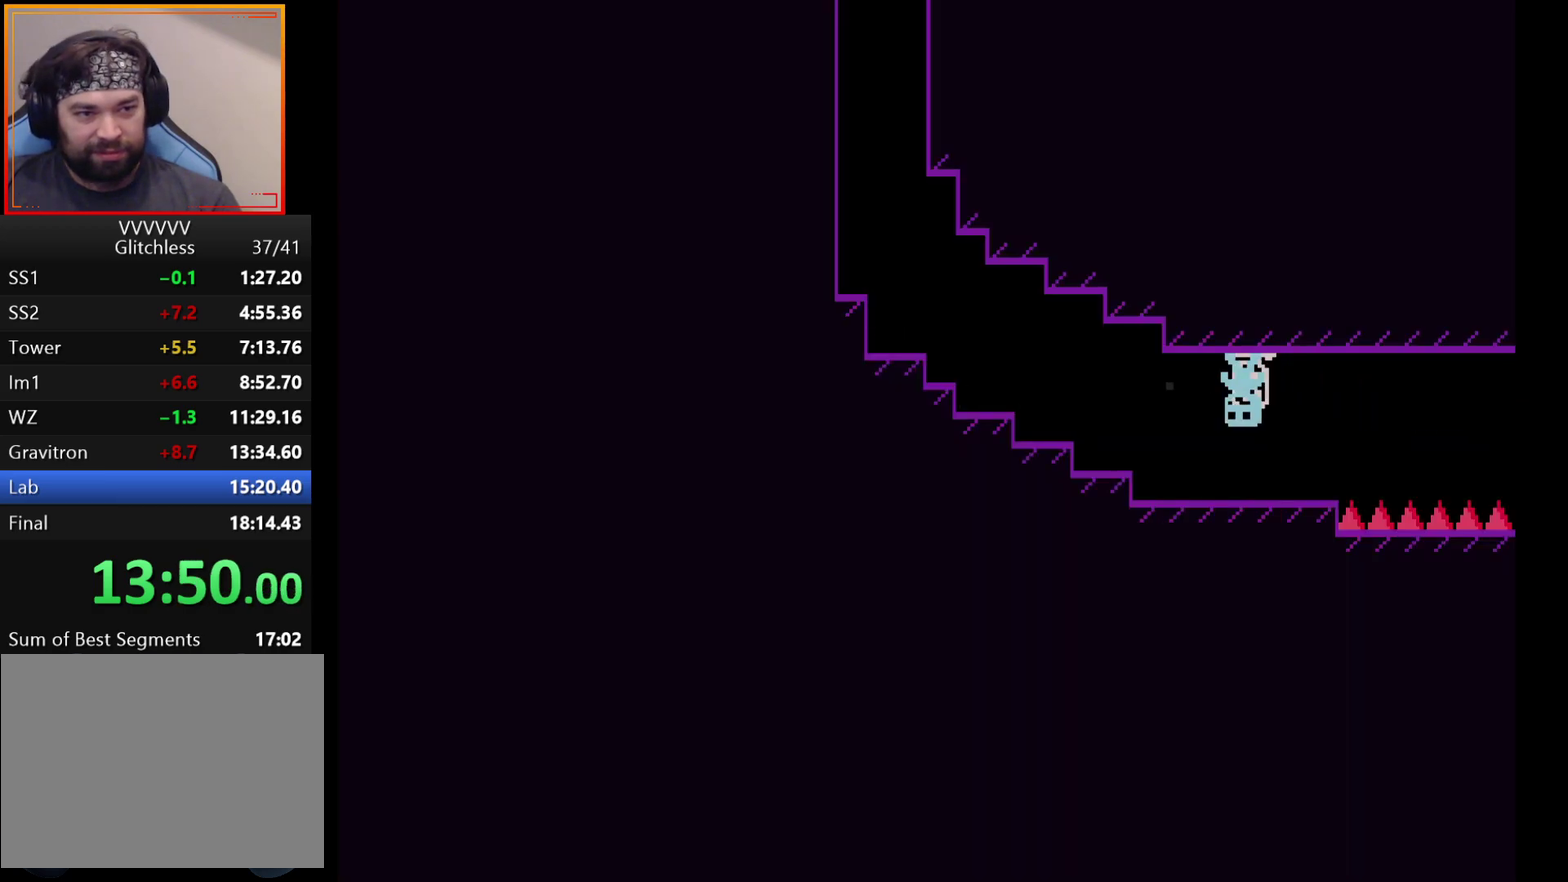
{"buttons": [], "left_stick": "down-left", "events": [[100, "A", "up"], [250, "A", "down"], [333, "A", "up"]]}
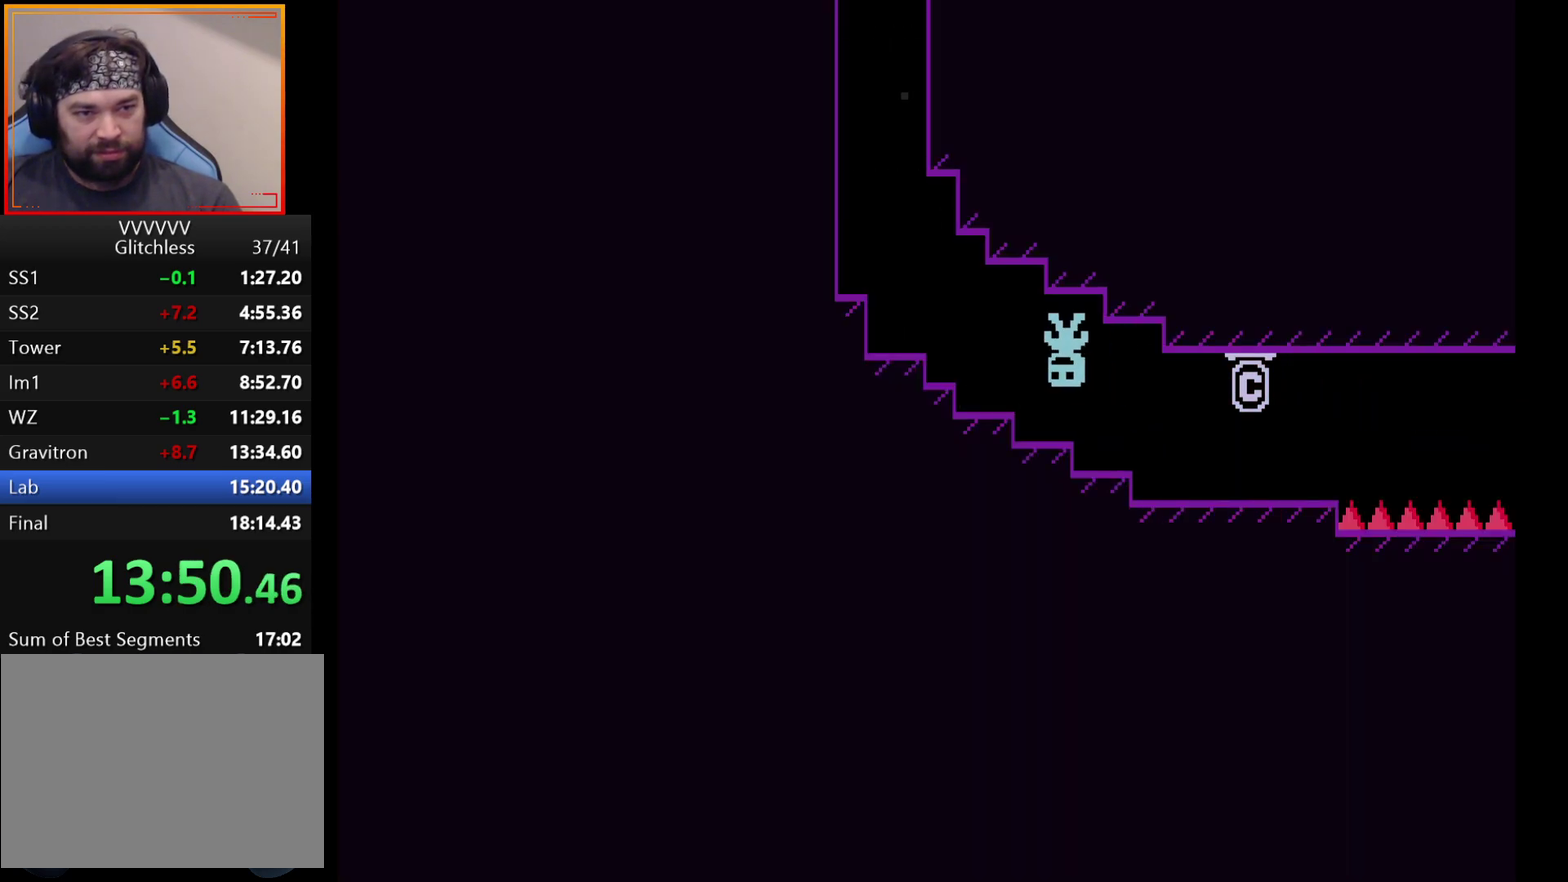
{"buttons": [], "left_stick": "right", "events": [[400, "left_stick", "right"]]}
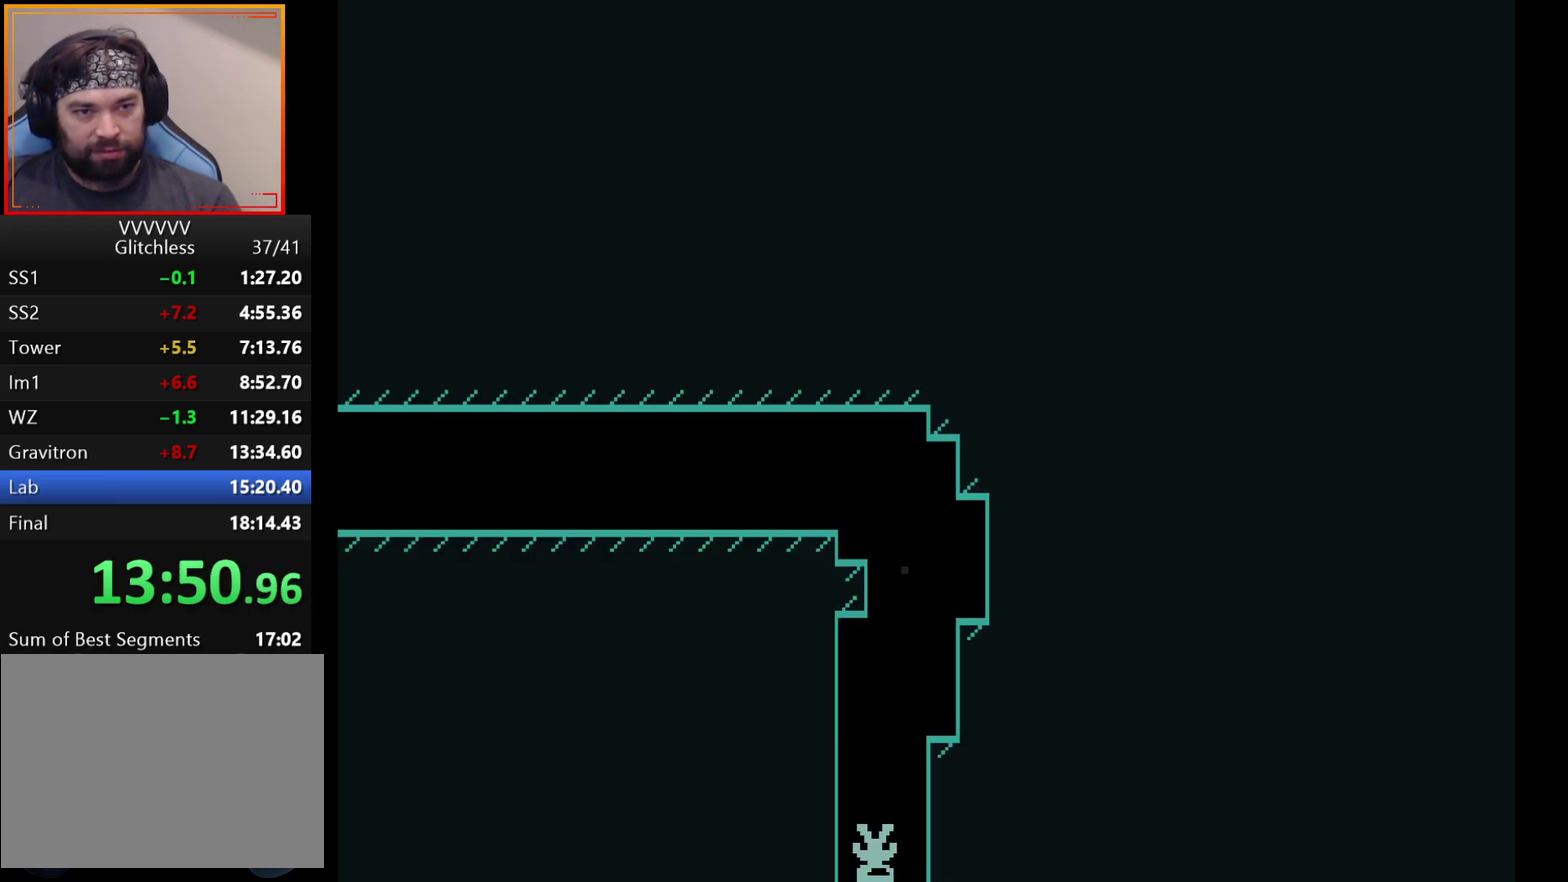
{"buttons": [], "left_stick": "left", "events": [[83, "left_stick", "down-right"], [250, "left_stick", "right"], [400, "left_stick", "left"]]}
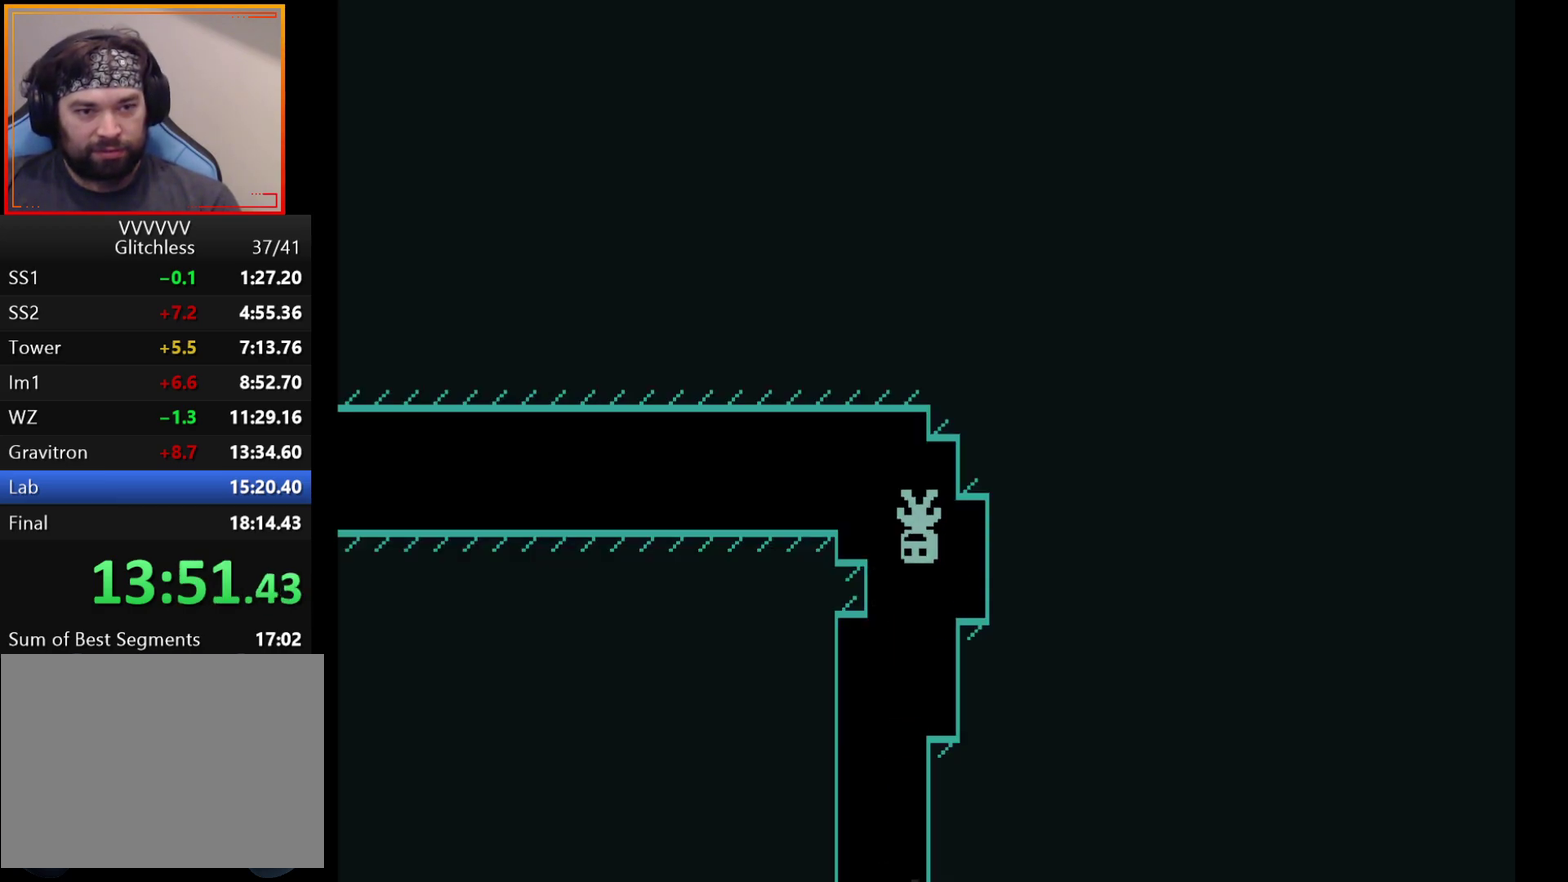
{"buttons": [], "left_stick": "left", "events": [[33, "left_stick", "down-left"], [400, "left_stick", "left"]]}
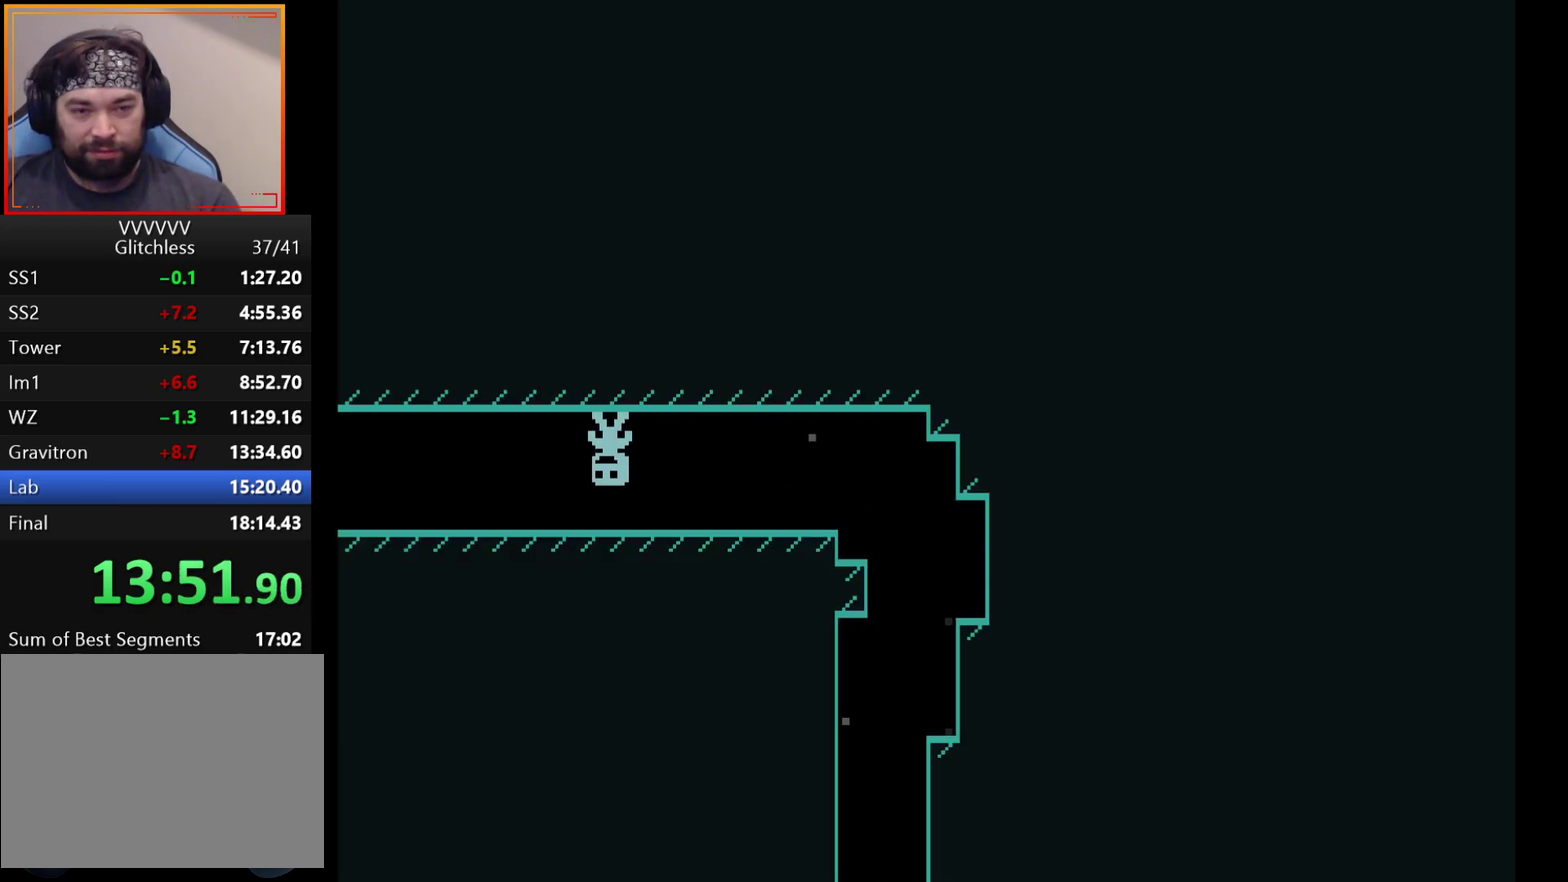
{"buttons": [], "left_stick": "left", "events": []}
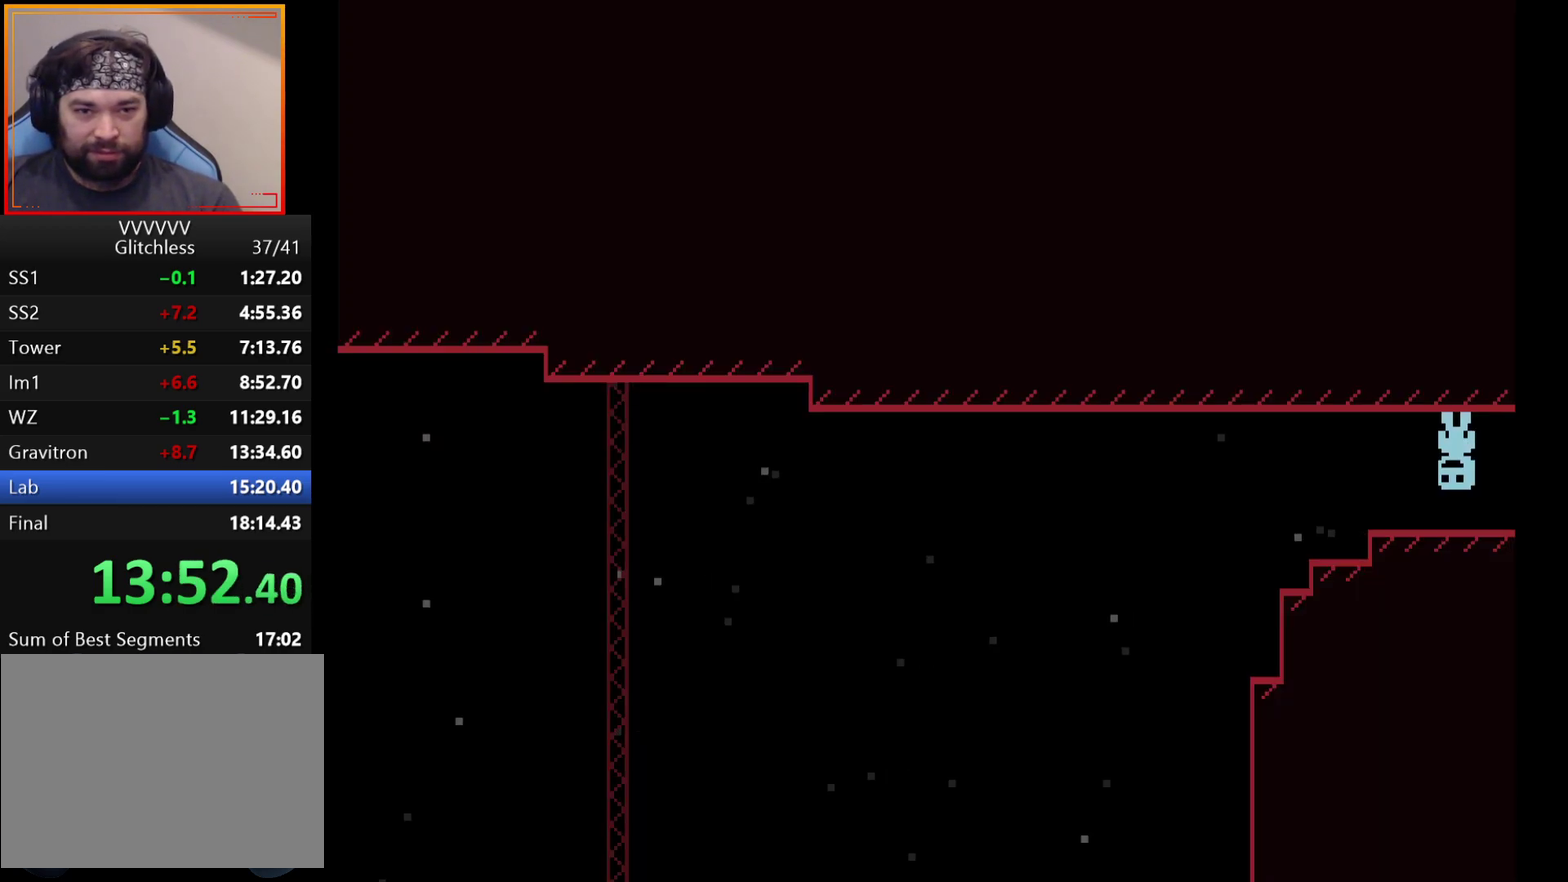
{"buttons": [], "left_stick": "left", "events": []}
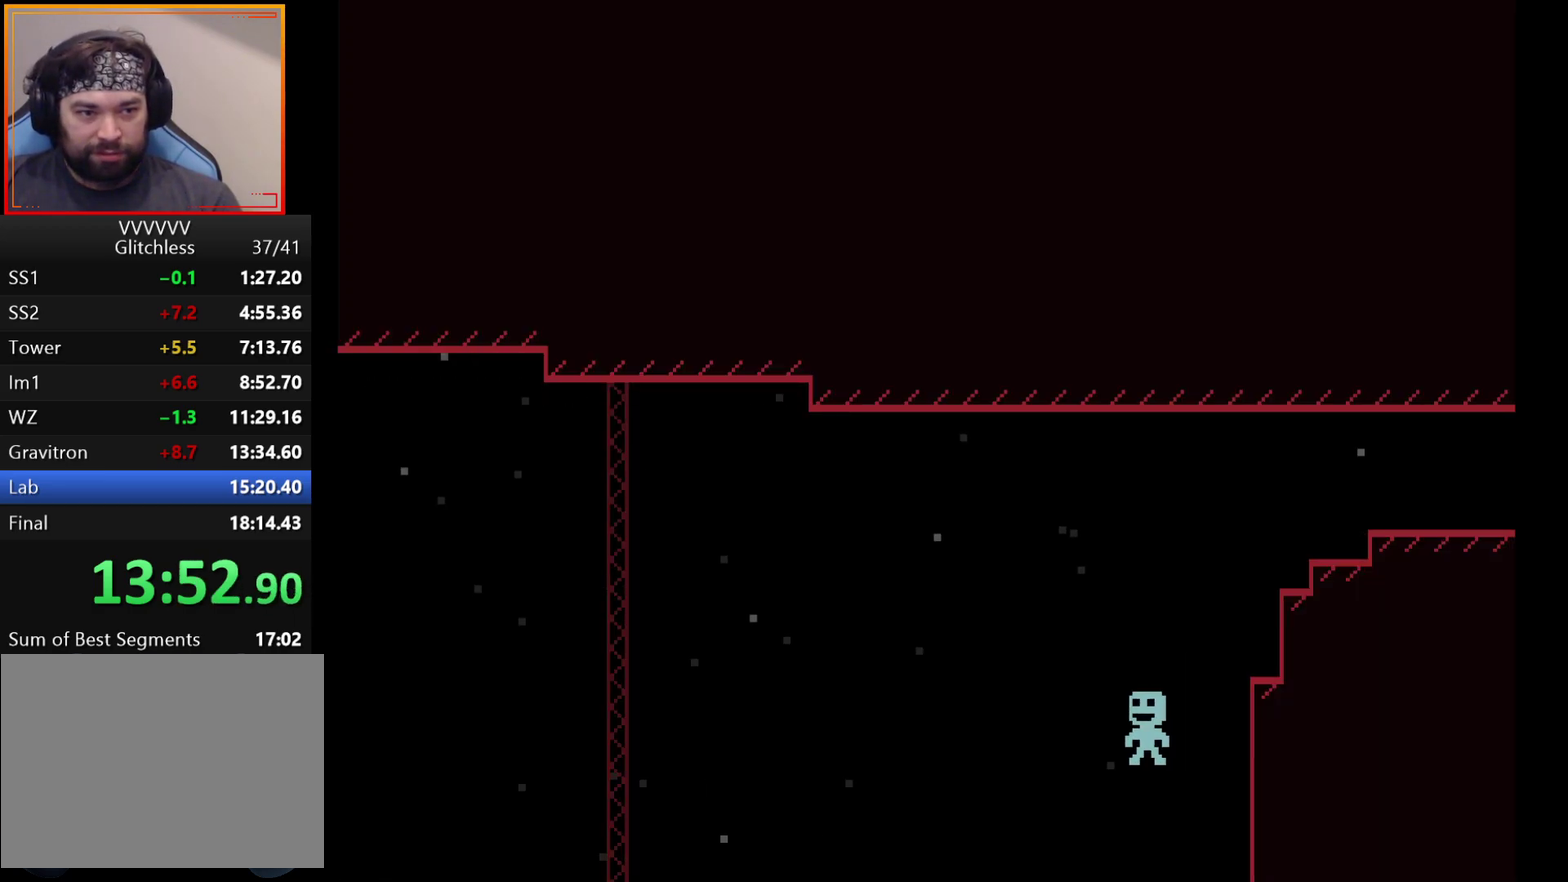
{"buttons": [], "left_stick": "left", "events": []}
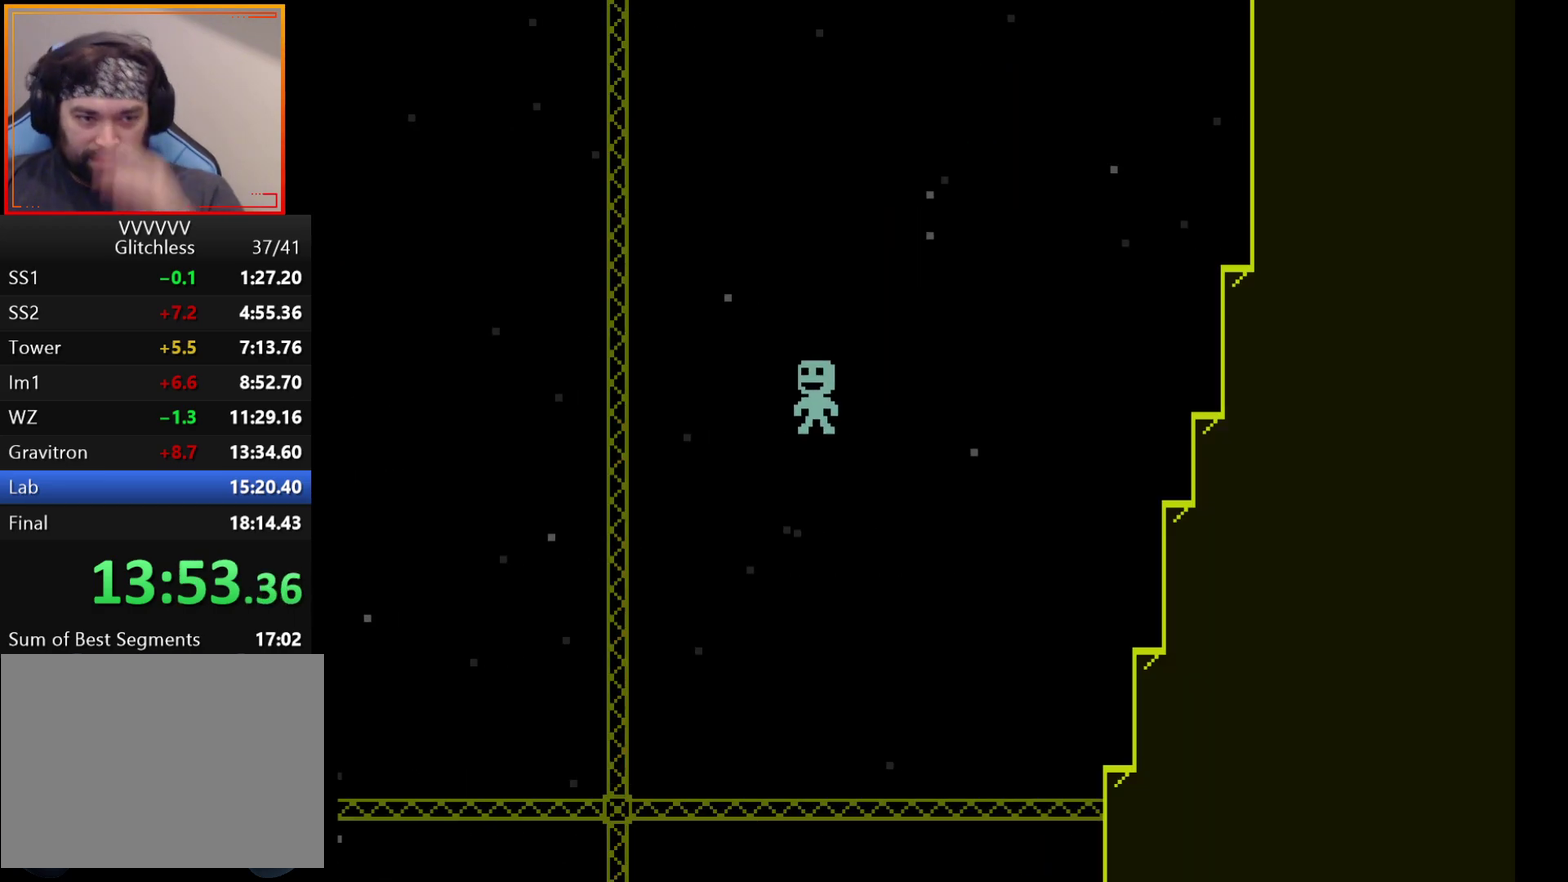
{"buttons": [], "left_stick": "left", "events": []}
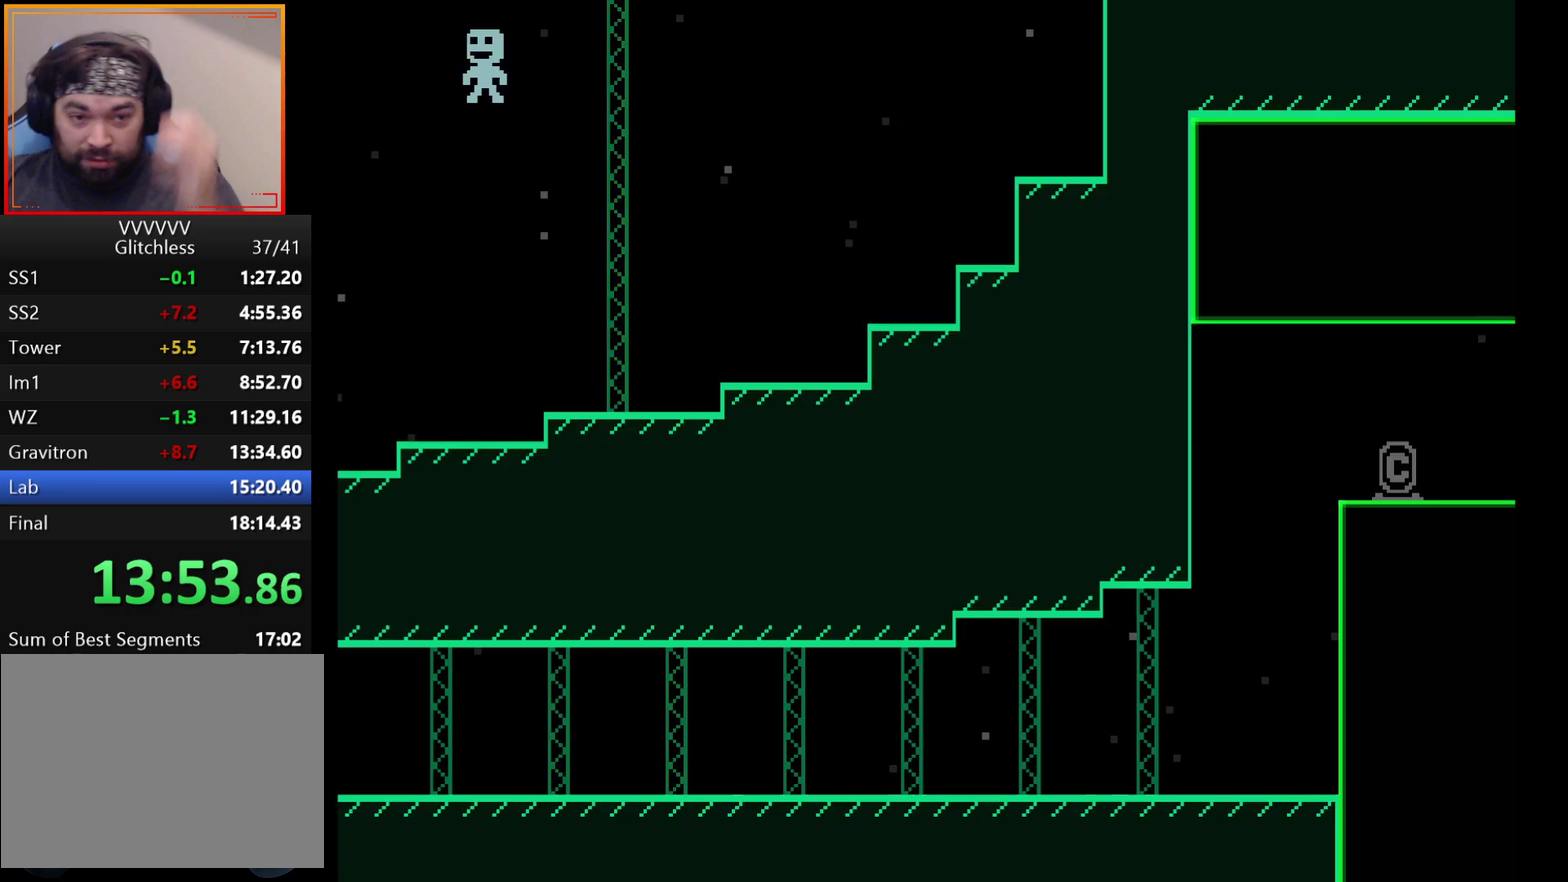
{"buttons": [], "left_stick": "left", "events": []}
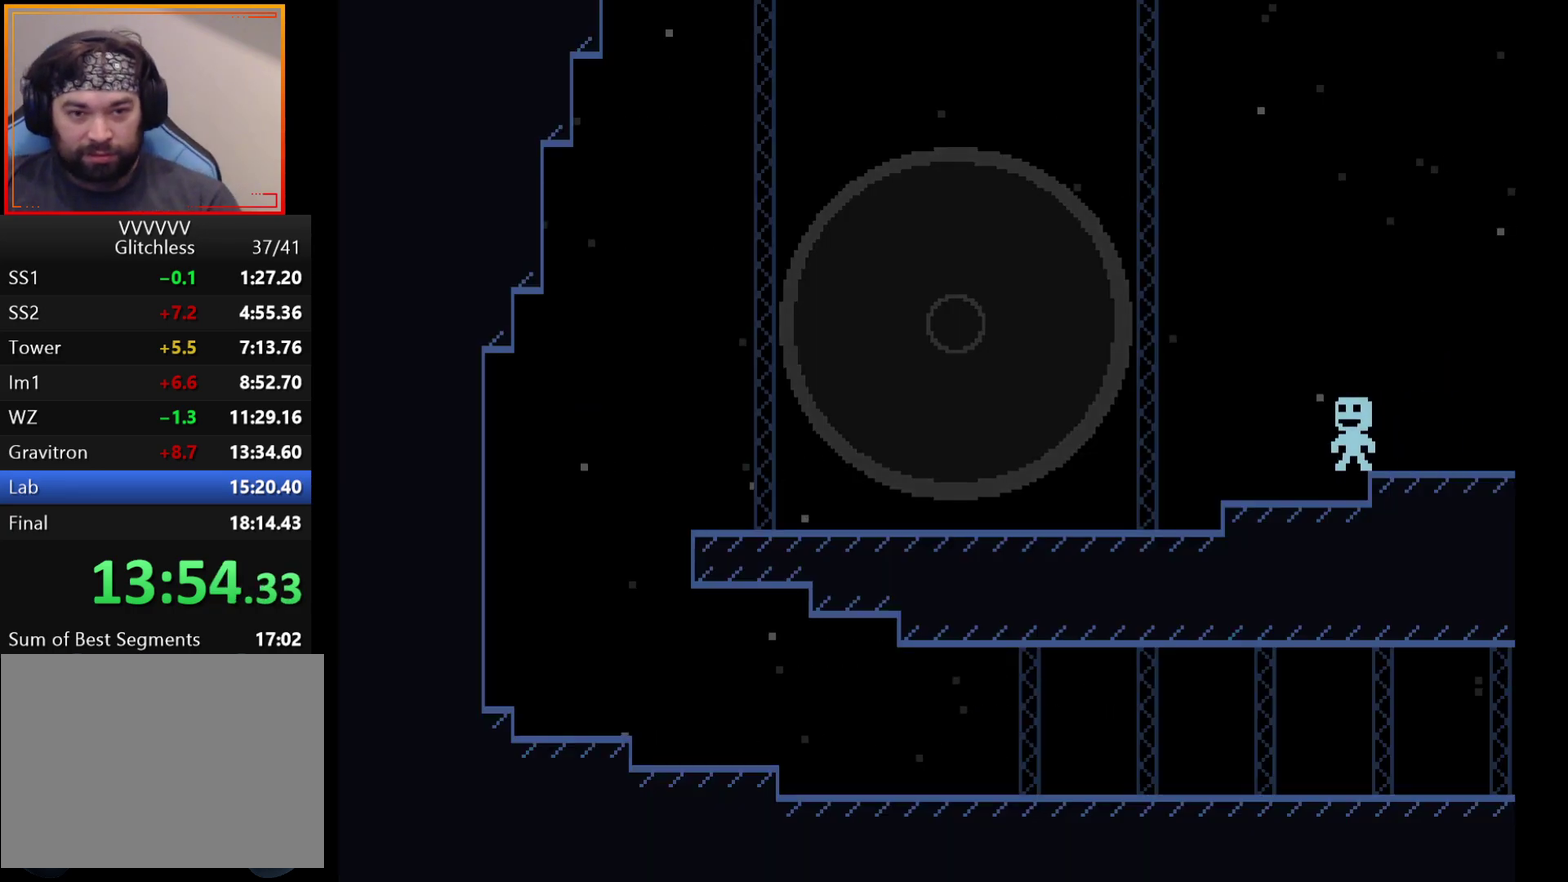
{"buttons": [], "left_stick": "left", "events": []}
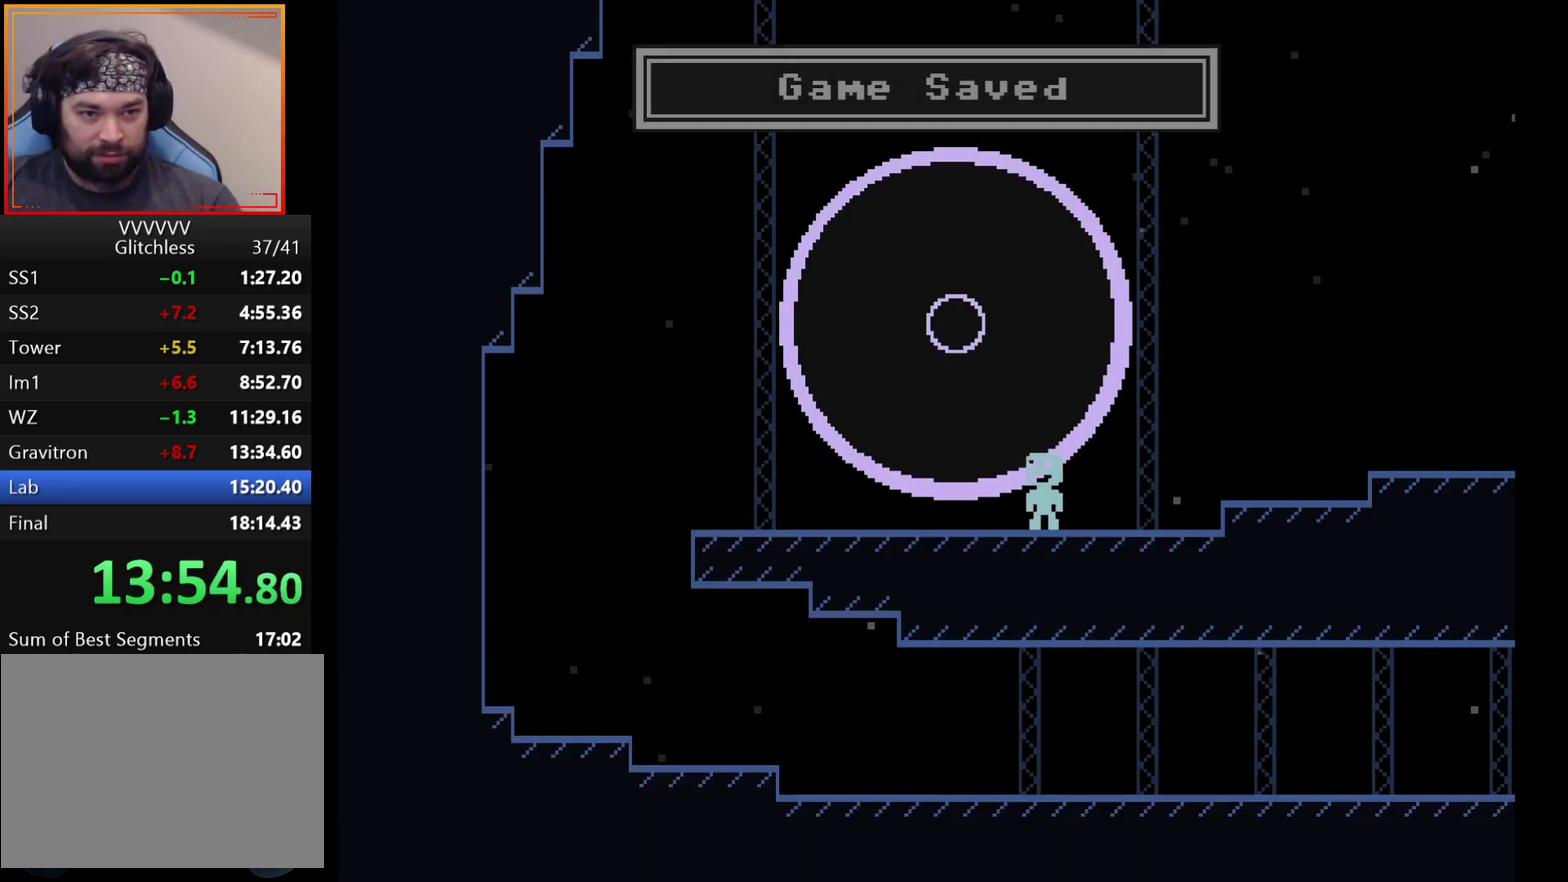
{"buttons": [], "left_stick": "left", "events": []}
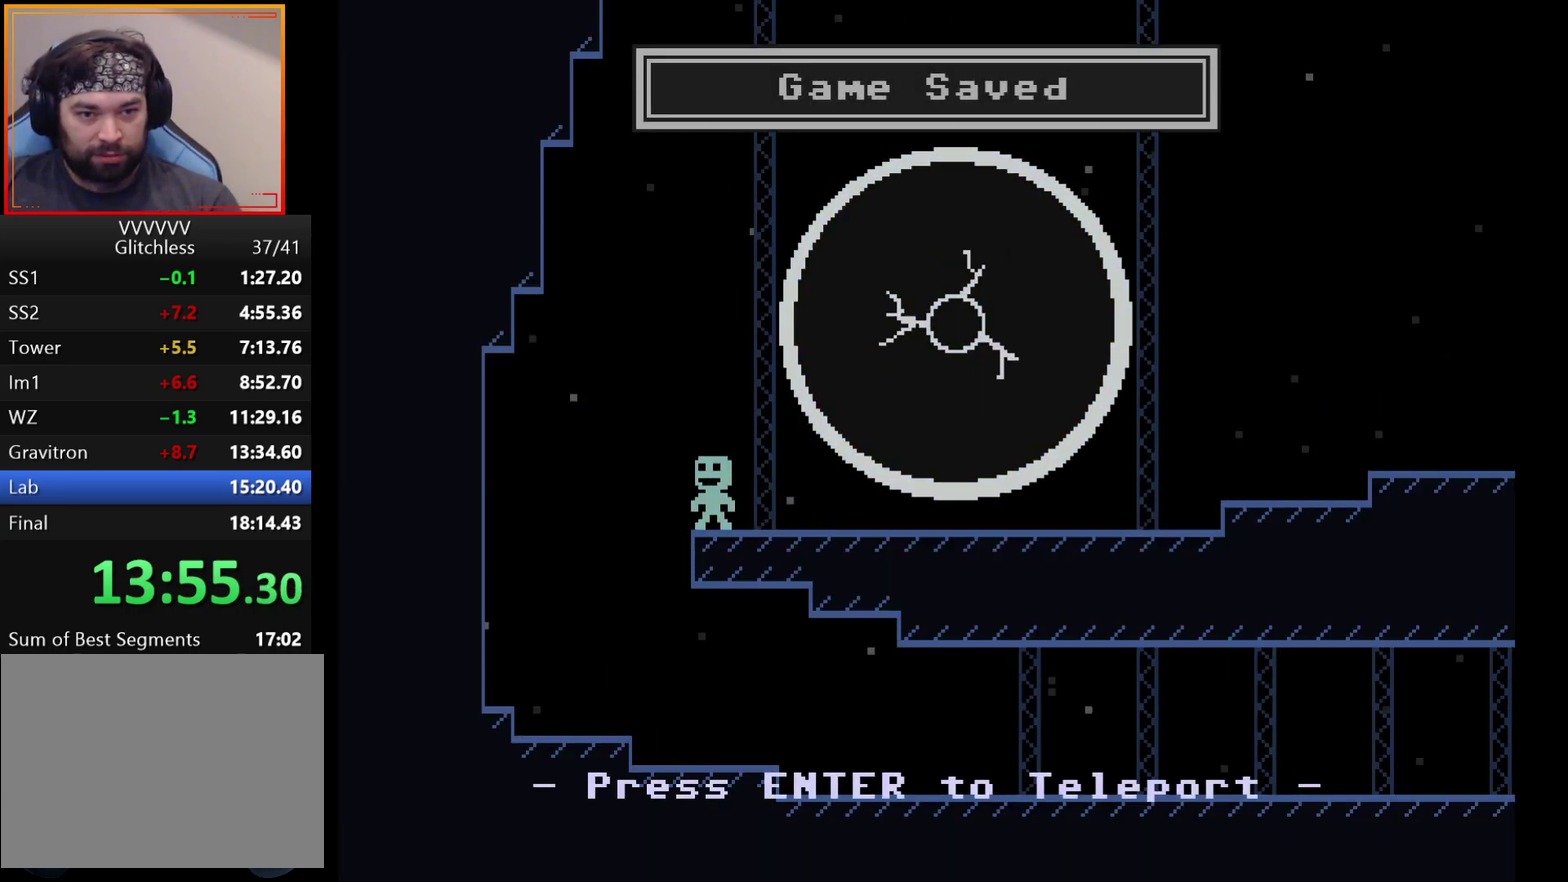
{"buttons": [], "left_stick": "right", "events": [[117, "left_stick", "right"]]}
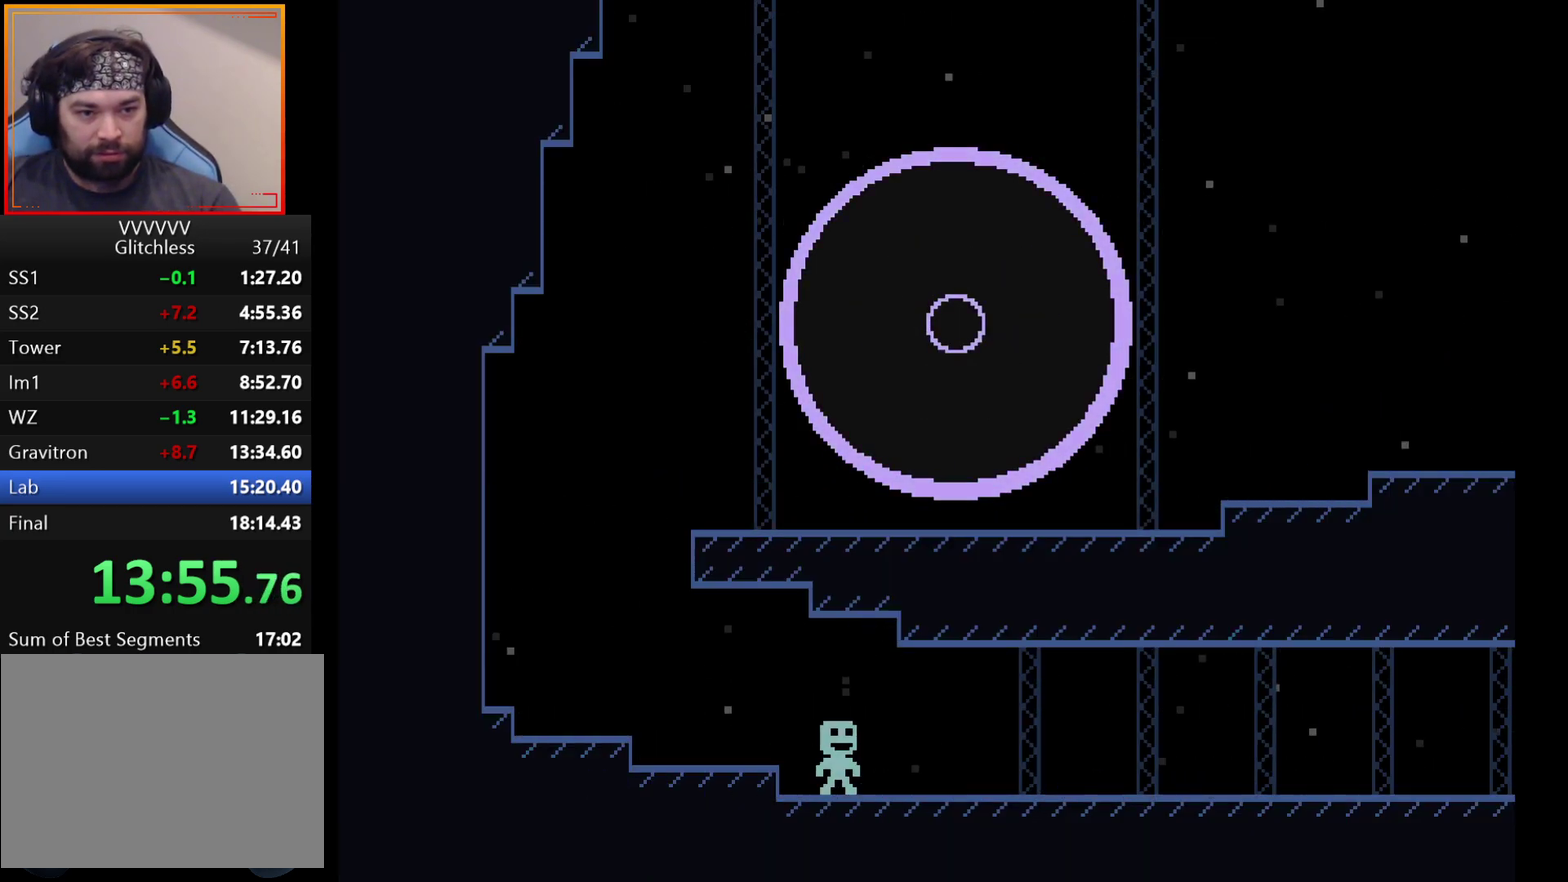
{"buttons": [], "left_stick": "right", "events": []}
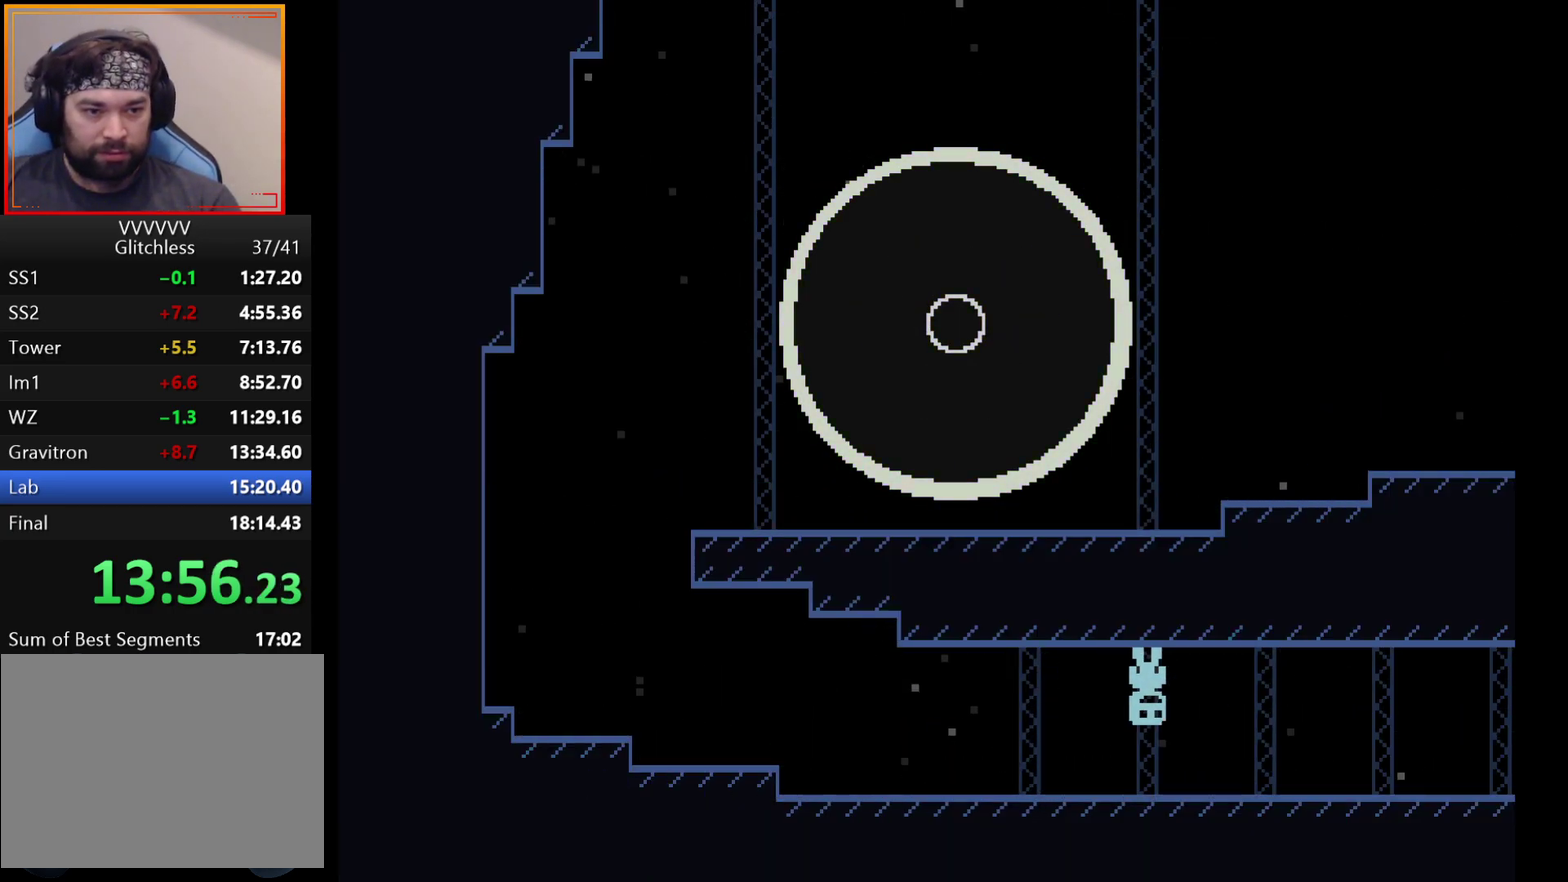
{"buttons": [], "left_stick": "right", "events": []}
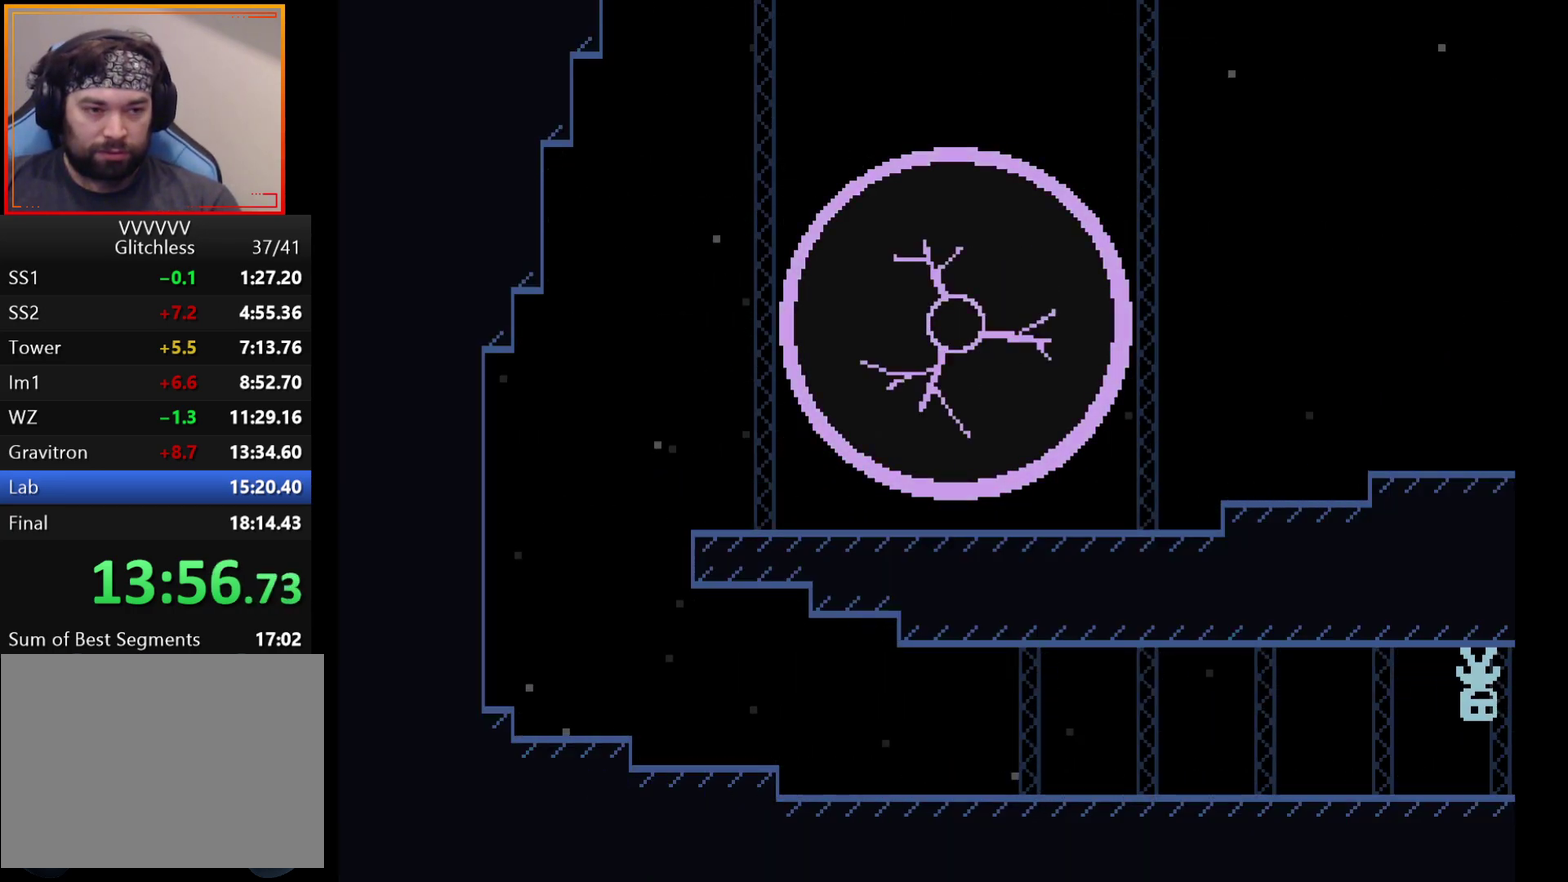
{"buttons": [], "left_stick": "right", "events": []}
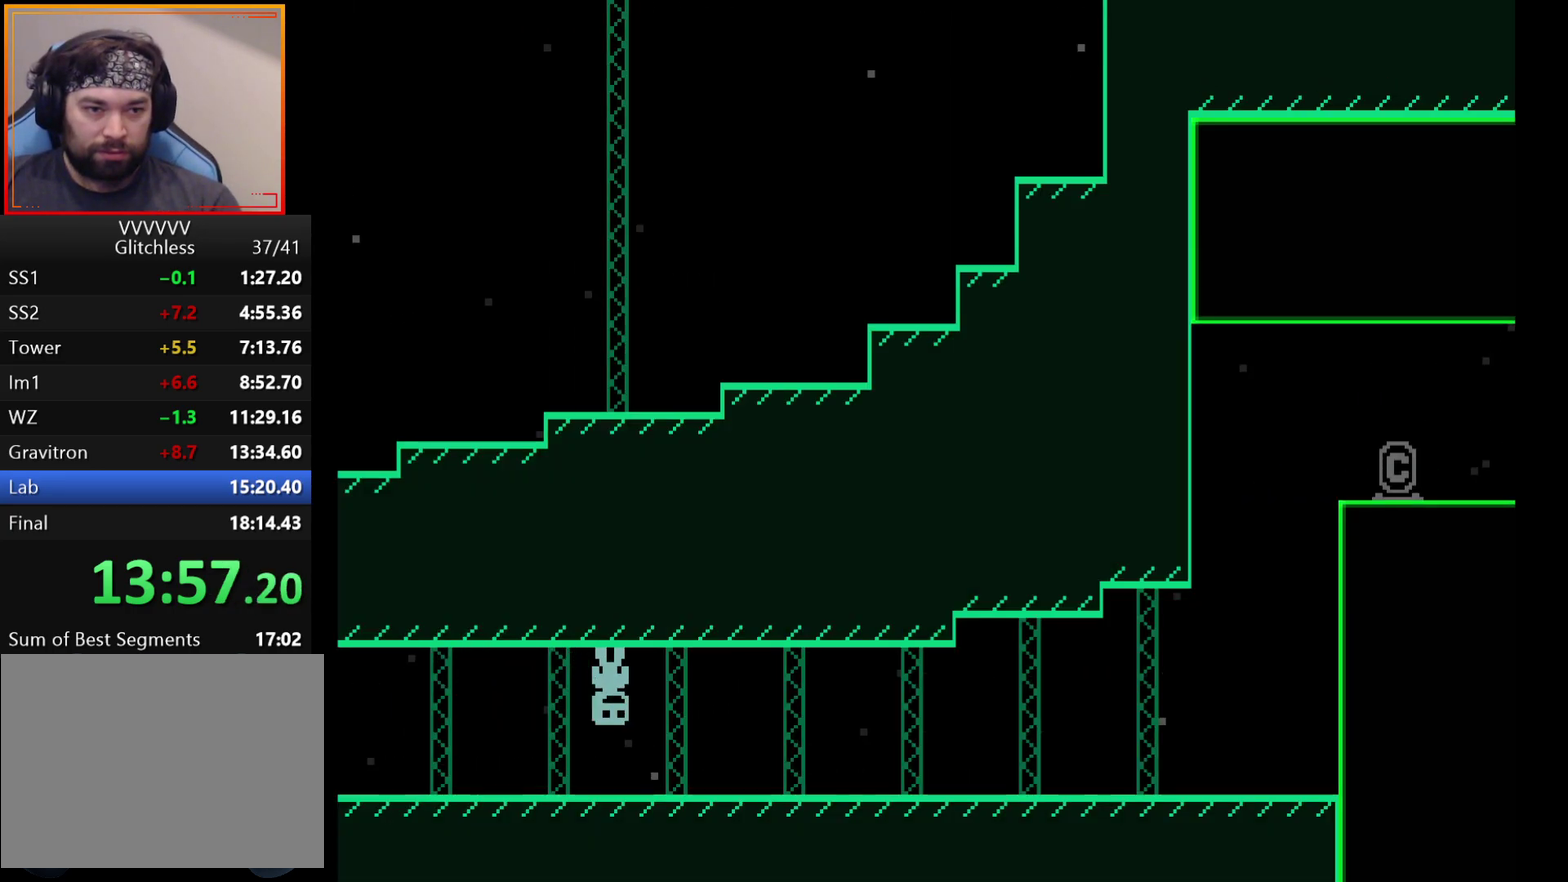
{"buttons": [], "left_stick": "right", "events": []}
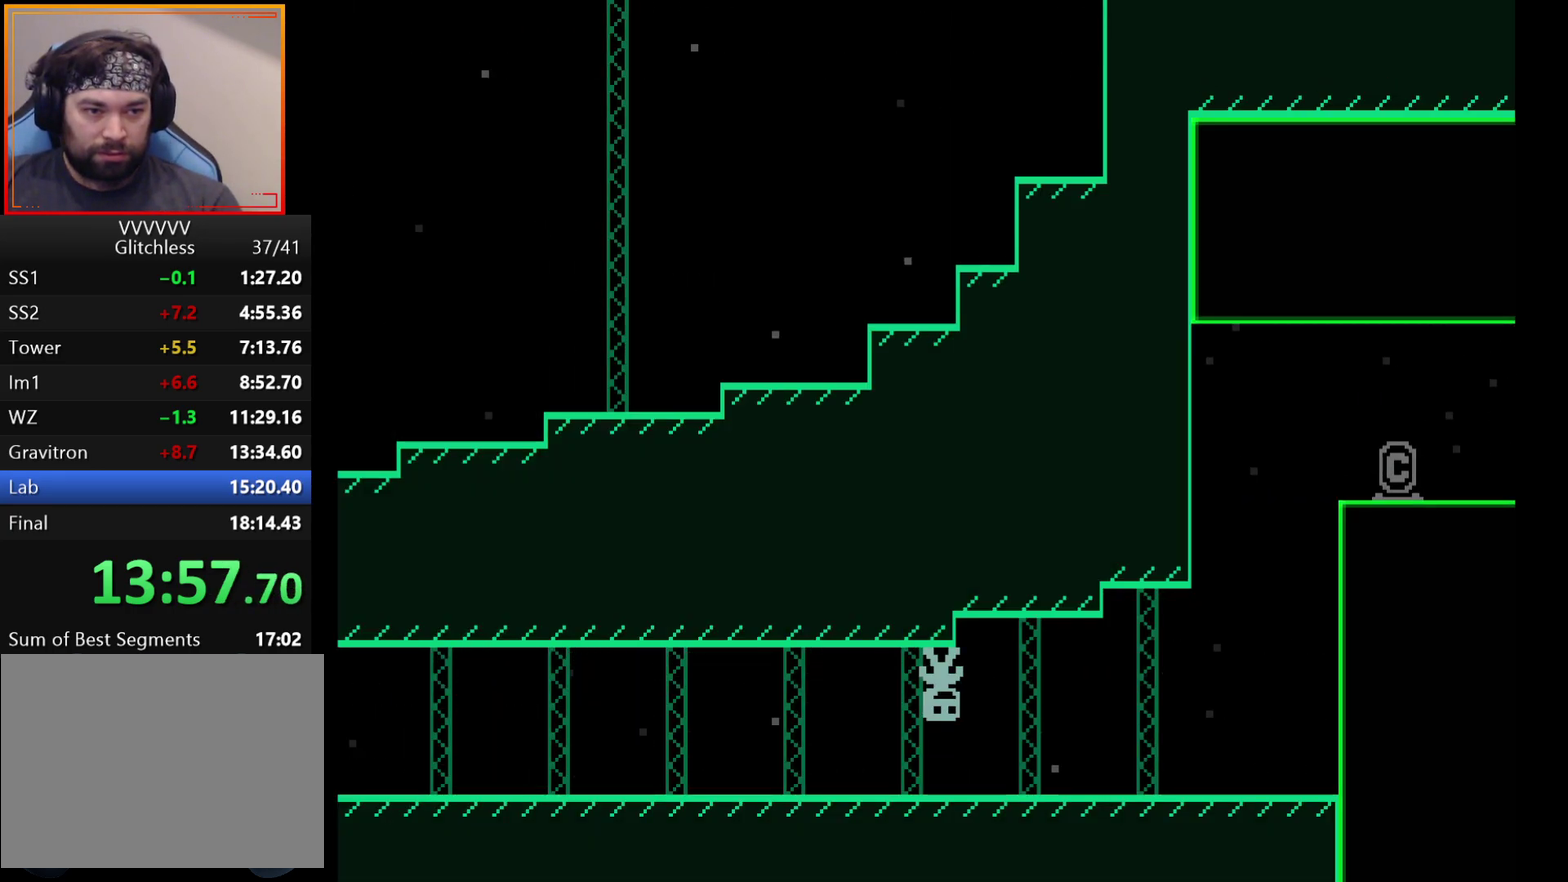
{"buttons": [], "left_stick": "right", "events": []}
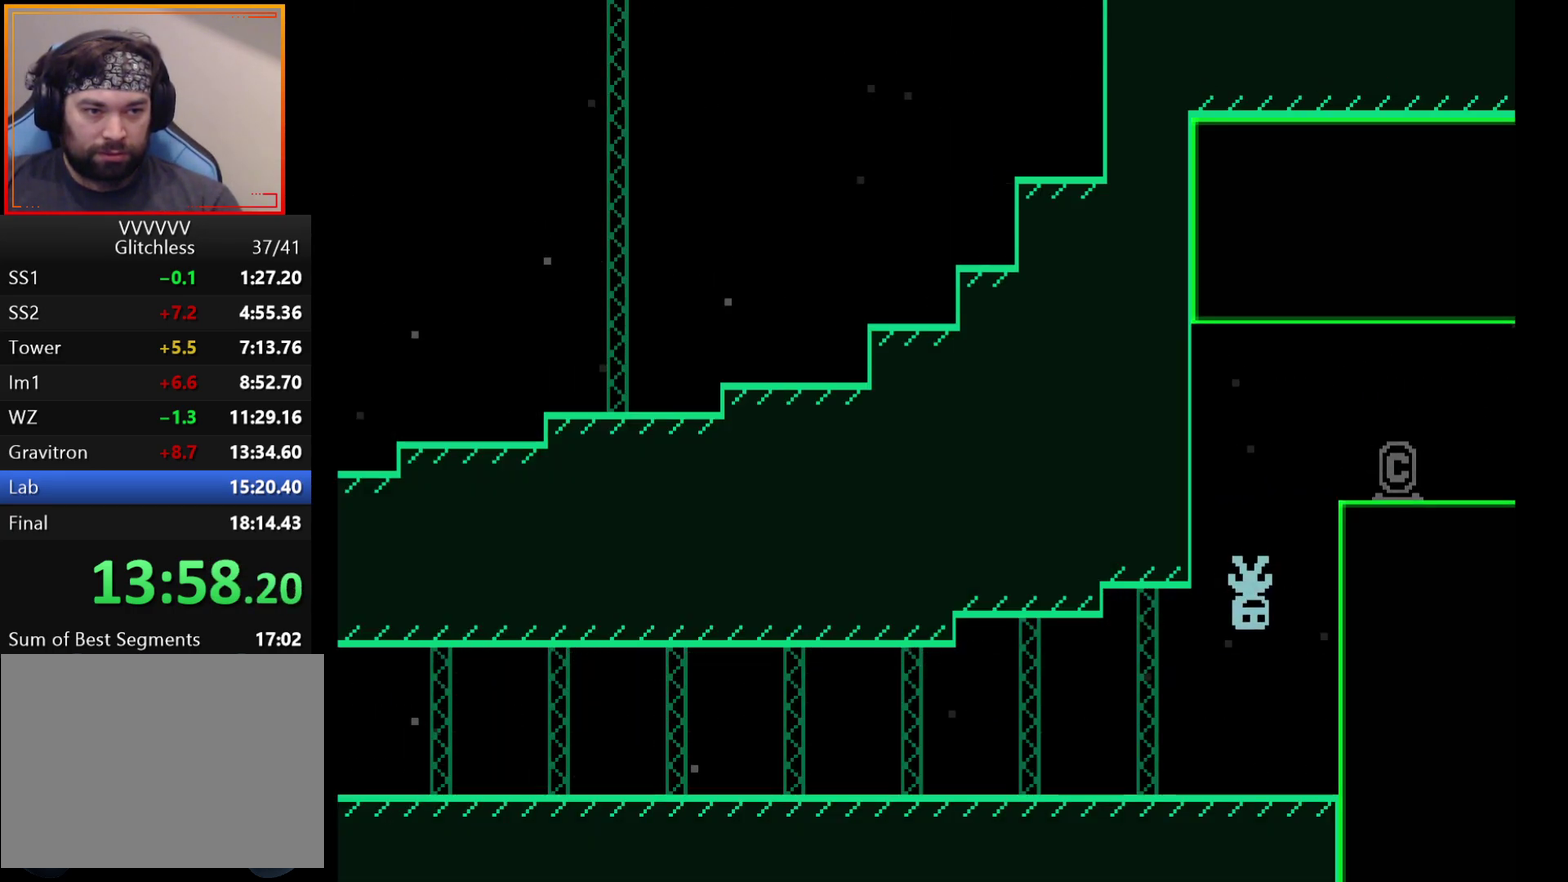
{"buttons": [], "left_stick": "right", "events": []}